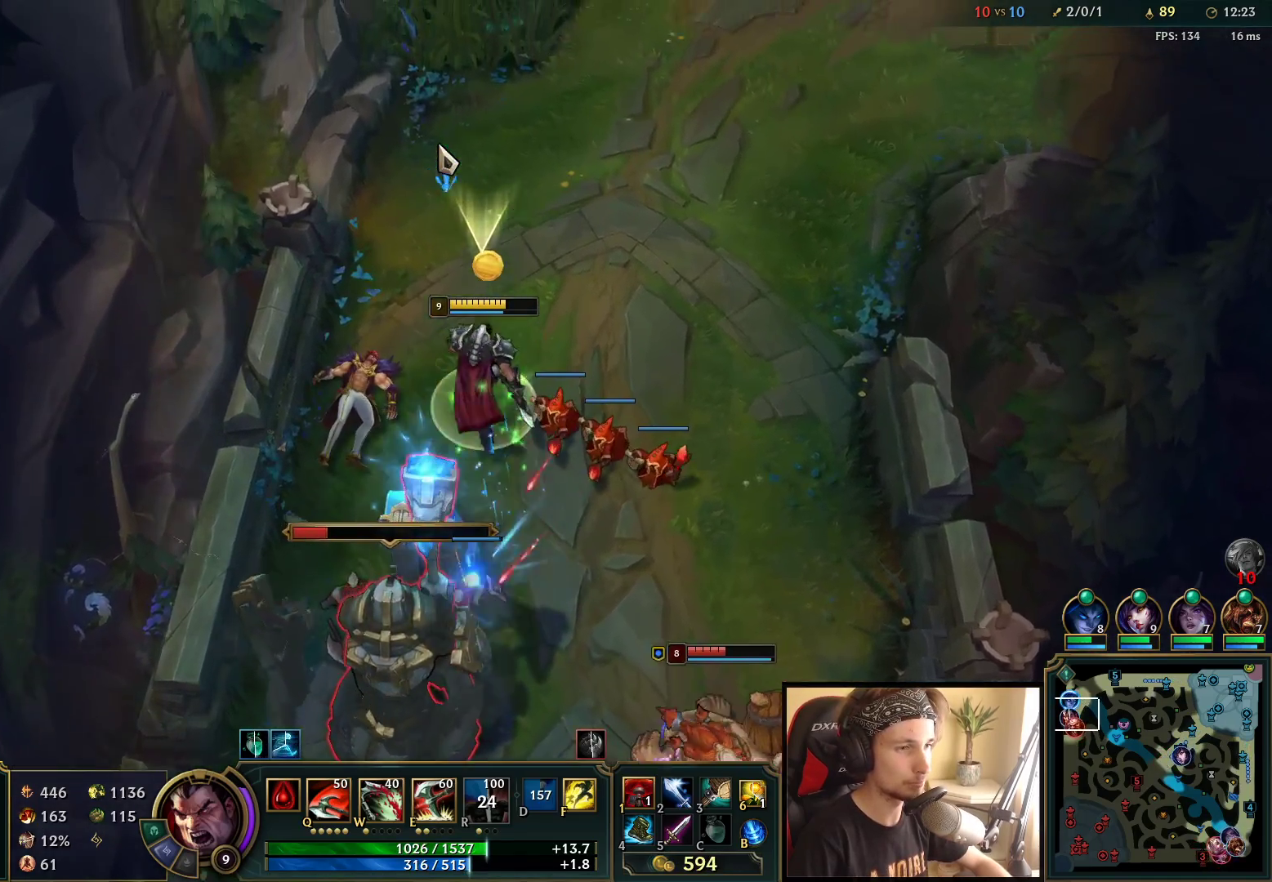
Gameplay with keyboard and mouse; each line is a JSON object with the keys and mouse buttons held at the frame after it. "events" lists presses ("down") and releases ("up") of "a", "ctrl", "d", "e", "f", "q", "r", "s", "shift", "space", "tab", "w", "mouse_left", "mouse_wheel", "mouse_right", "mouse_mb4" and "mouse_mb5" between this image and that frame as [ms after this image, input, new state], when the widget could be followed in between. "mouse_left", "mouse_wheel", "mouse_right", "mouse_mb4", "mouse_mb5" = the "left", "wheel", "right", "mb4", "mb5" buttons of the "mouse" list. No other keys are recorded. "wheel" means that the mouse wheel is clicked or scrolled. Mouse movement is not recorded.
{"keys": [], "mouse": [], "events": [[50, "space", "up"], [100, "mouse_right", "down"], [300, "mouse_right", "up"]]}
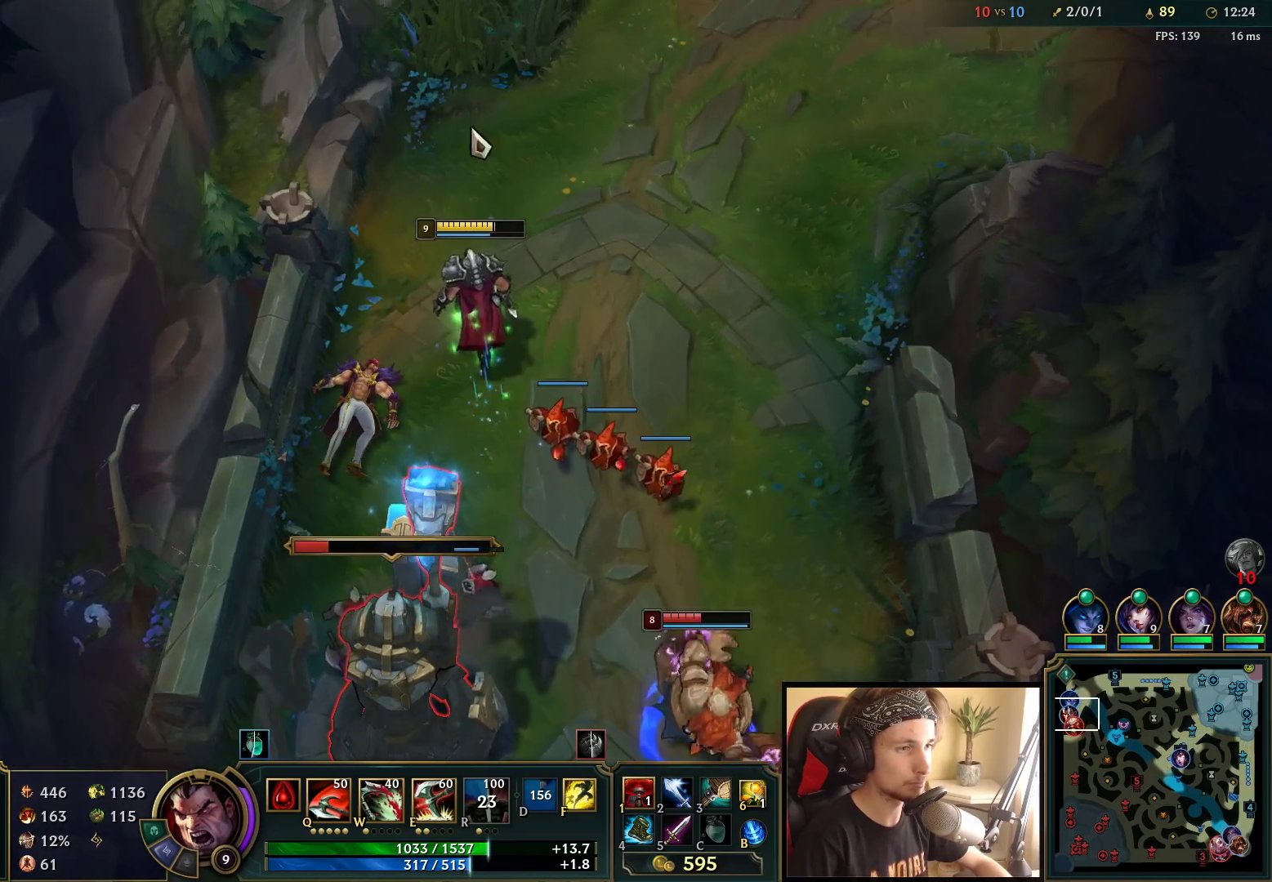
{"keys": [], "mouse": [], "events": []}
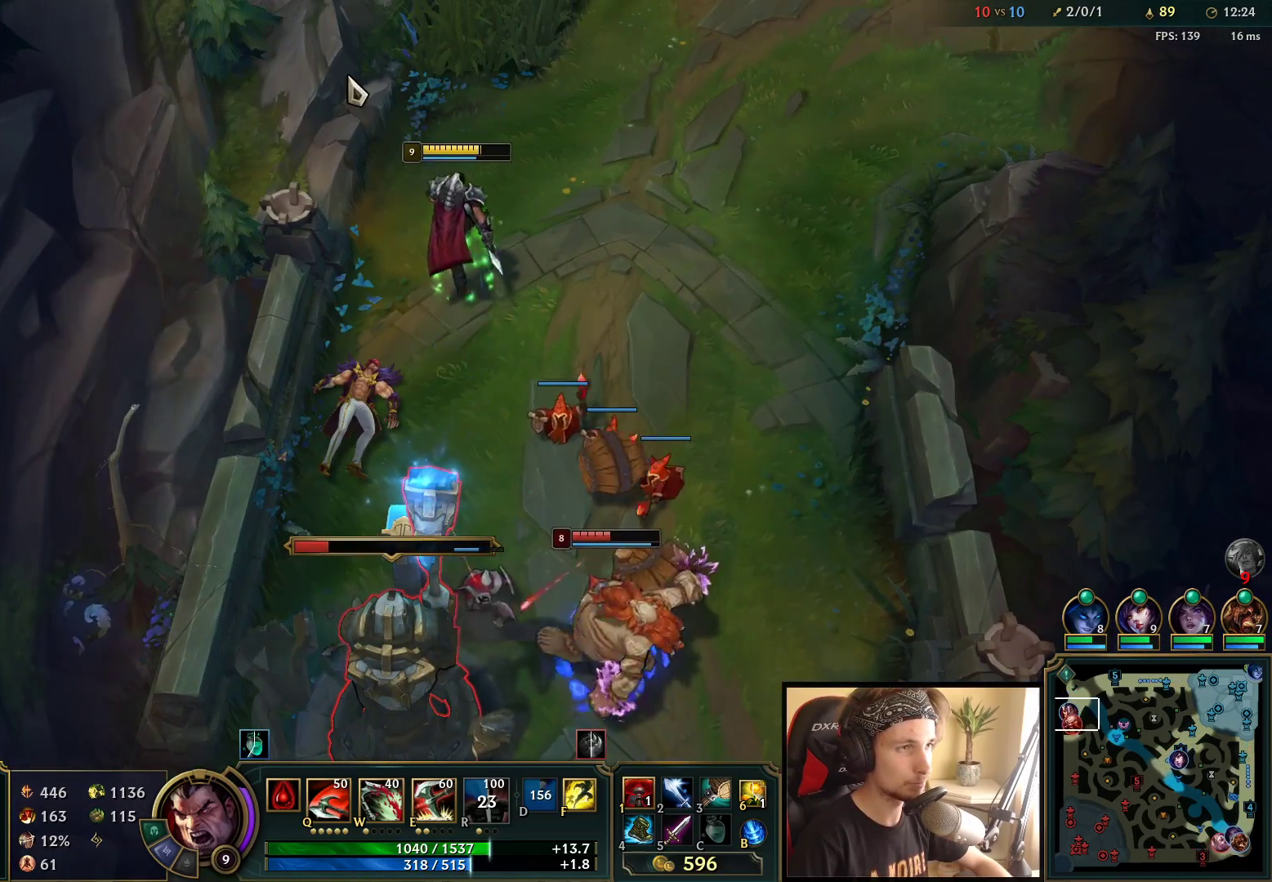
{"keys": [], "mouse": ["right"], "events": [[200, "mouse_right", "down"], [367, "mouse_right", "up"], [483, "mouse_right", "down"]]}
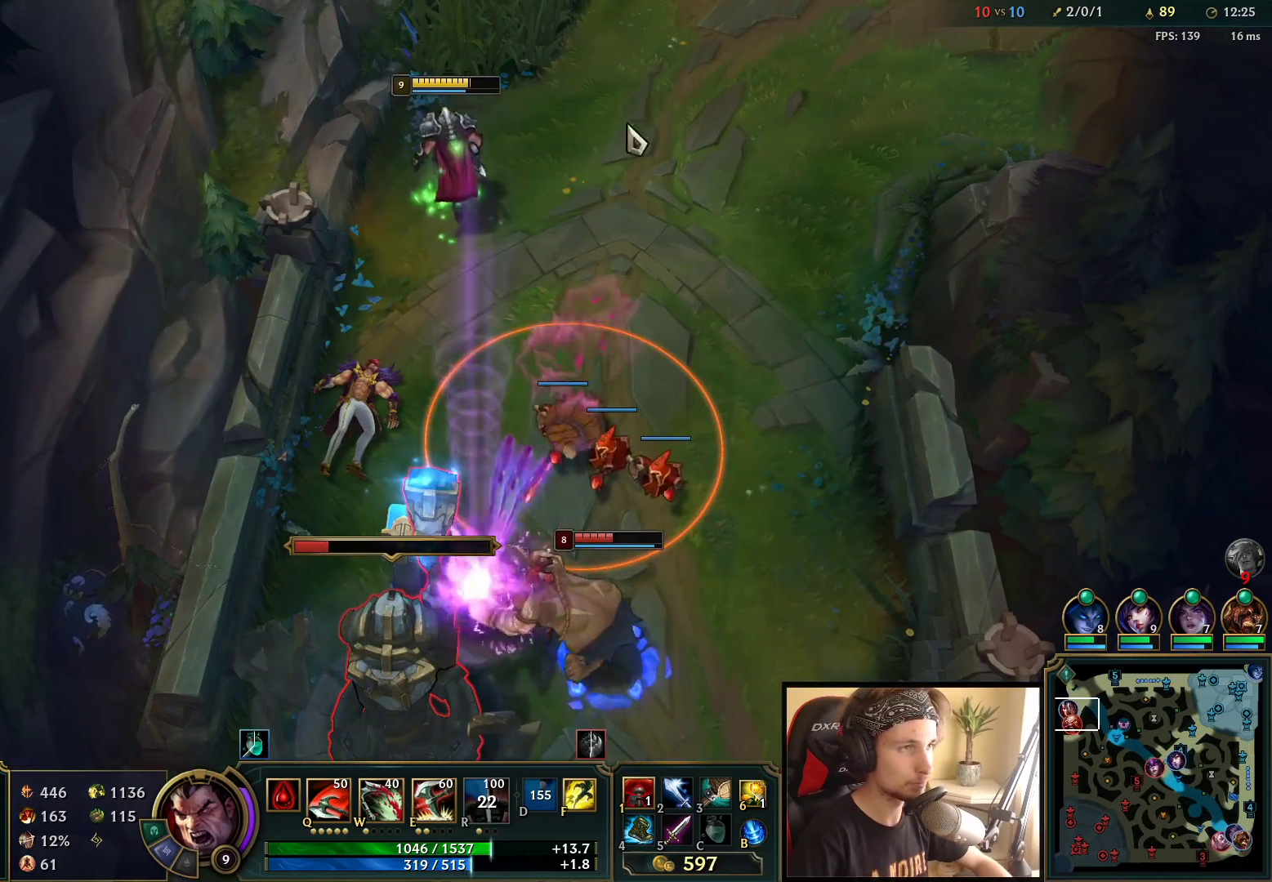
{"keys": [], "mouse": [], "events": [[83, "mouse_right", "up"], [183, "mouse_right", "down"], [300, "mouse_right", "up"], [383, "mouse_right", "down"], [483, "mouse_right", "up"]]}
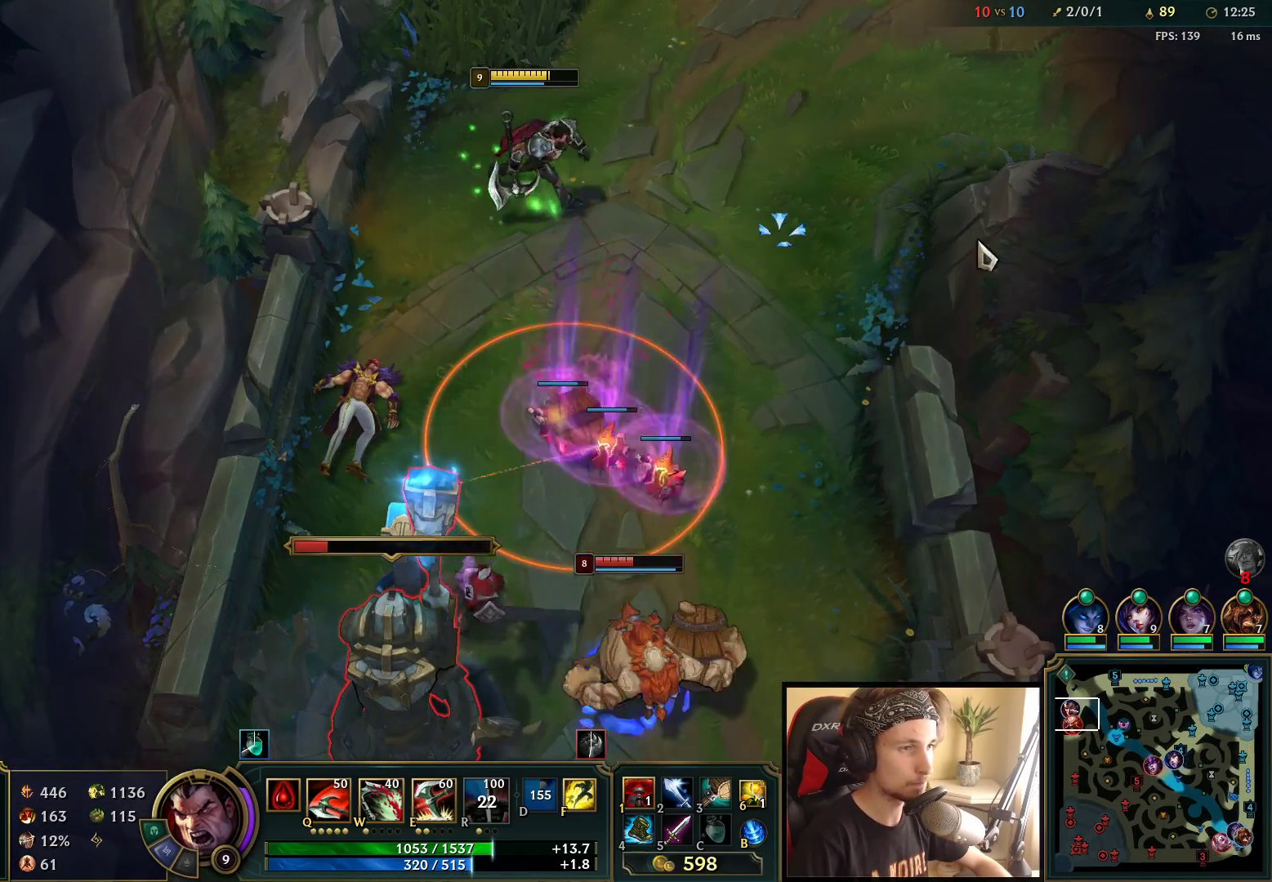
{"keys": [], "mouse": ["right"], "events": [[400, "mouse_right", "down"]]}
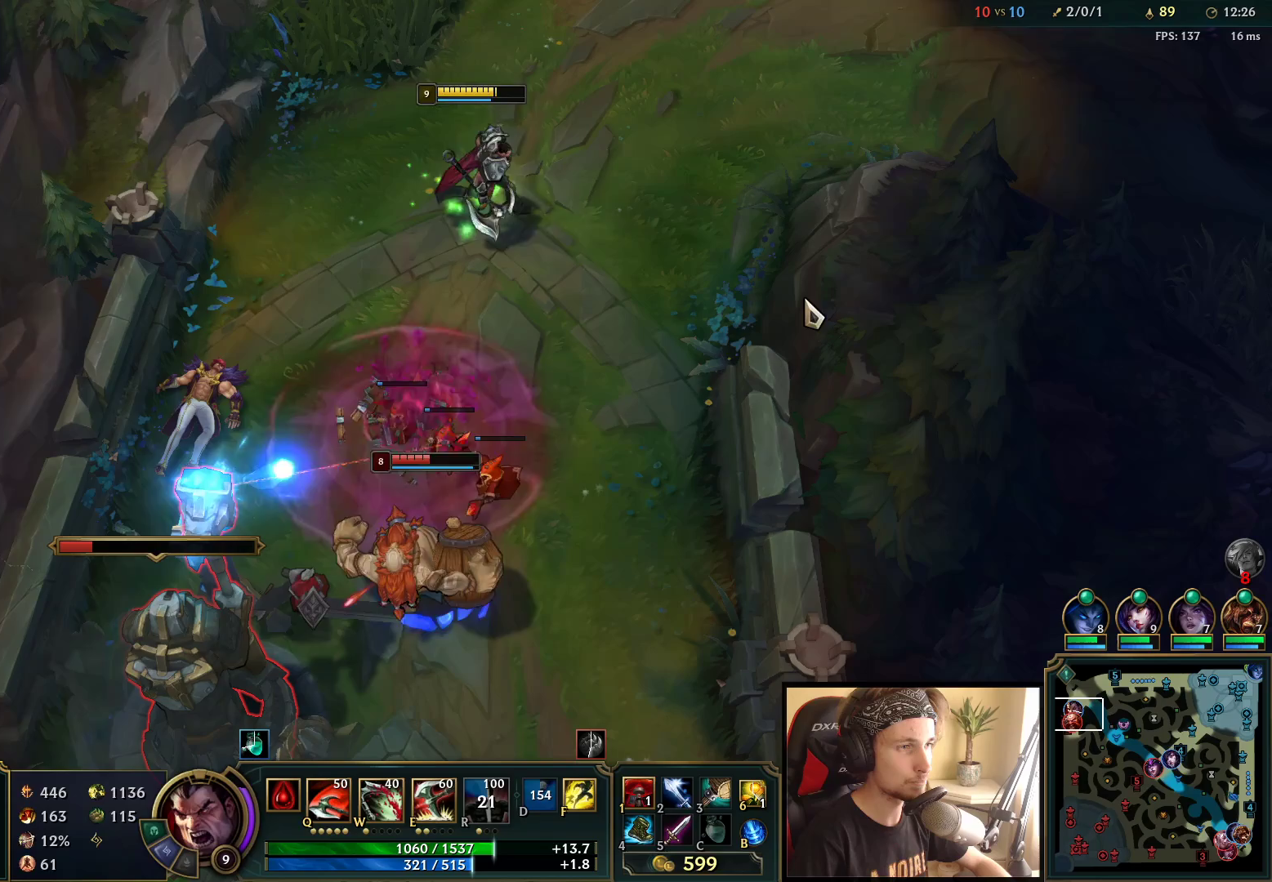
{"keys": [], "mouse": ["right"], "events": [[100, "mouse_right", "up"], [417, "mouse_right", "down"]]}
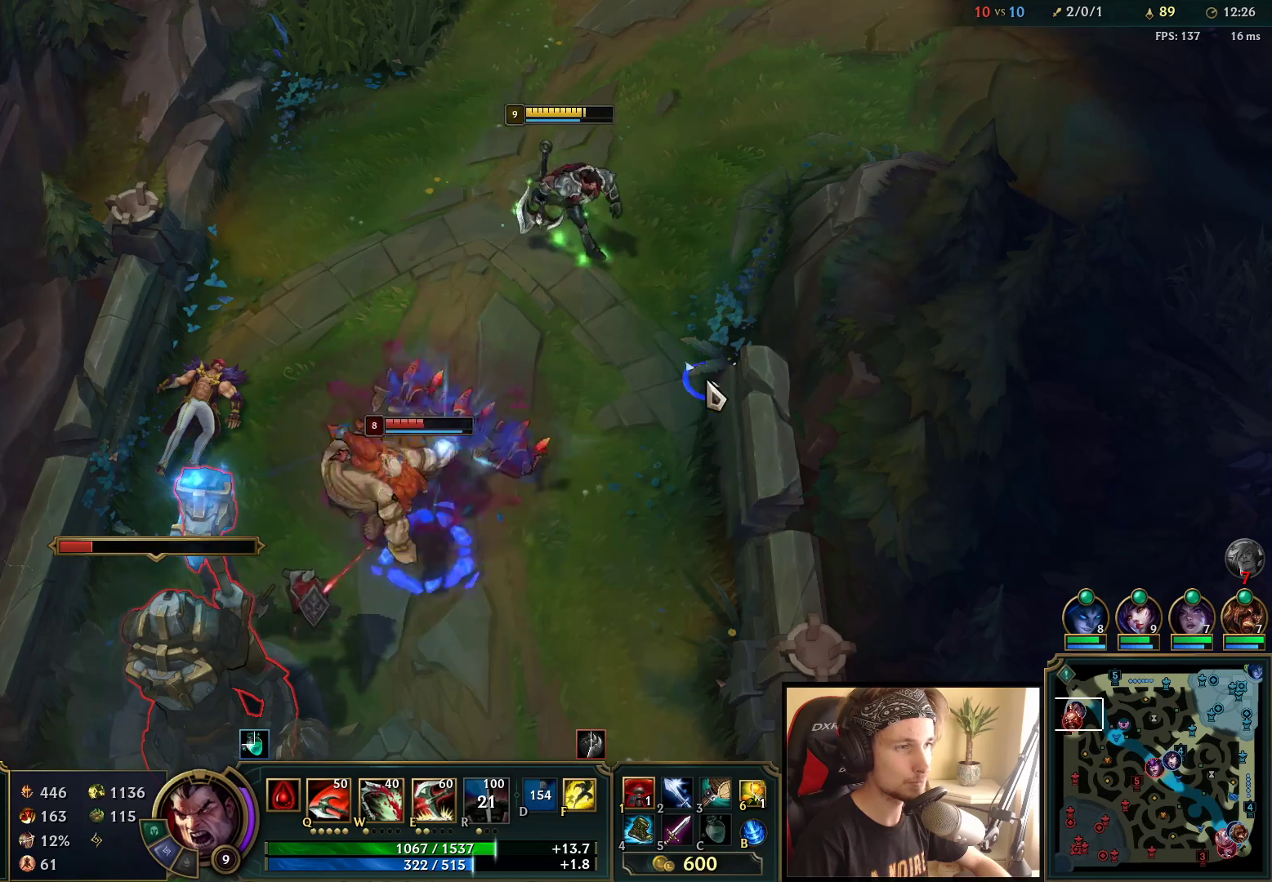
{"keys": [], "mouse": [], "events": [[17, "mouse_right", "up"], [150, "mouse_right", "down"], [233, "mouse_right", "up"], [367, "mouse_right", "down"], [433, "mouse_right", "up"]]}
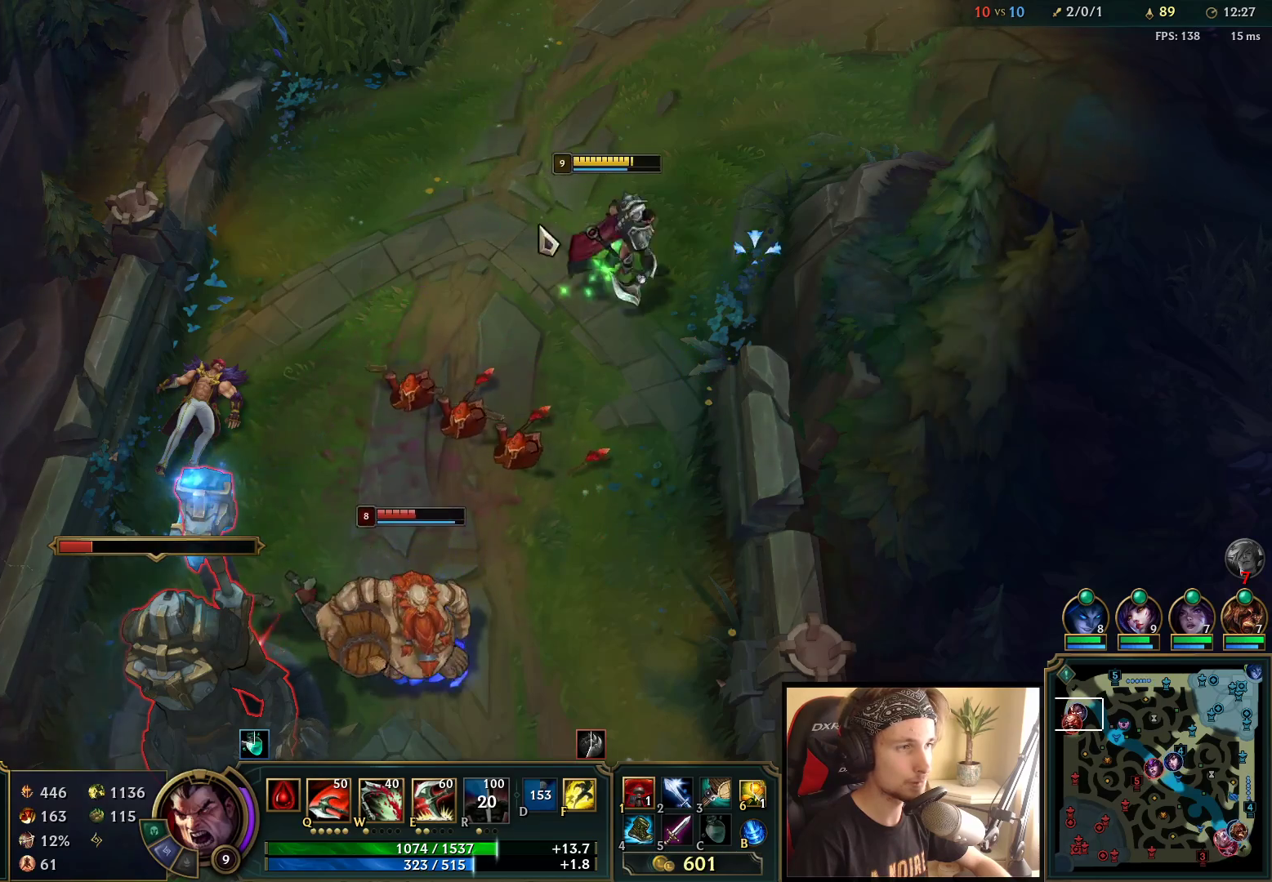
{"keys": [], "mouse": ["right"], "events": [[33, "mouse_right", "down"], [117, "mouse_right", "up"], [217, "mouse_right", "down"], [333, "mouse_right", "up"], [433, "mouse_right", "down"]]}
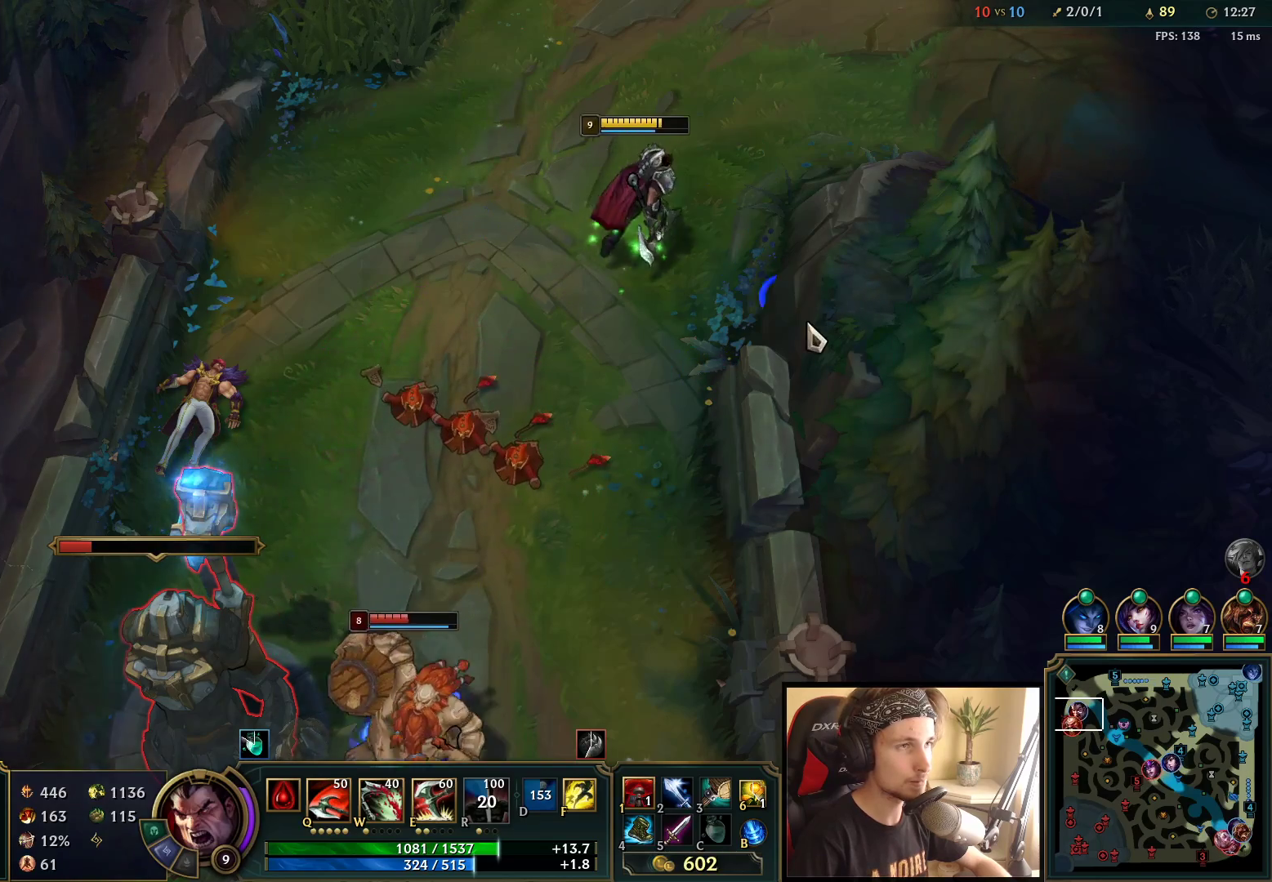
{"keys": [], "mouse": [], "events": [[83, "mouse_right", "up"], [183, "mouse_right", "down"], [350, "mouse_right", "up"]]}
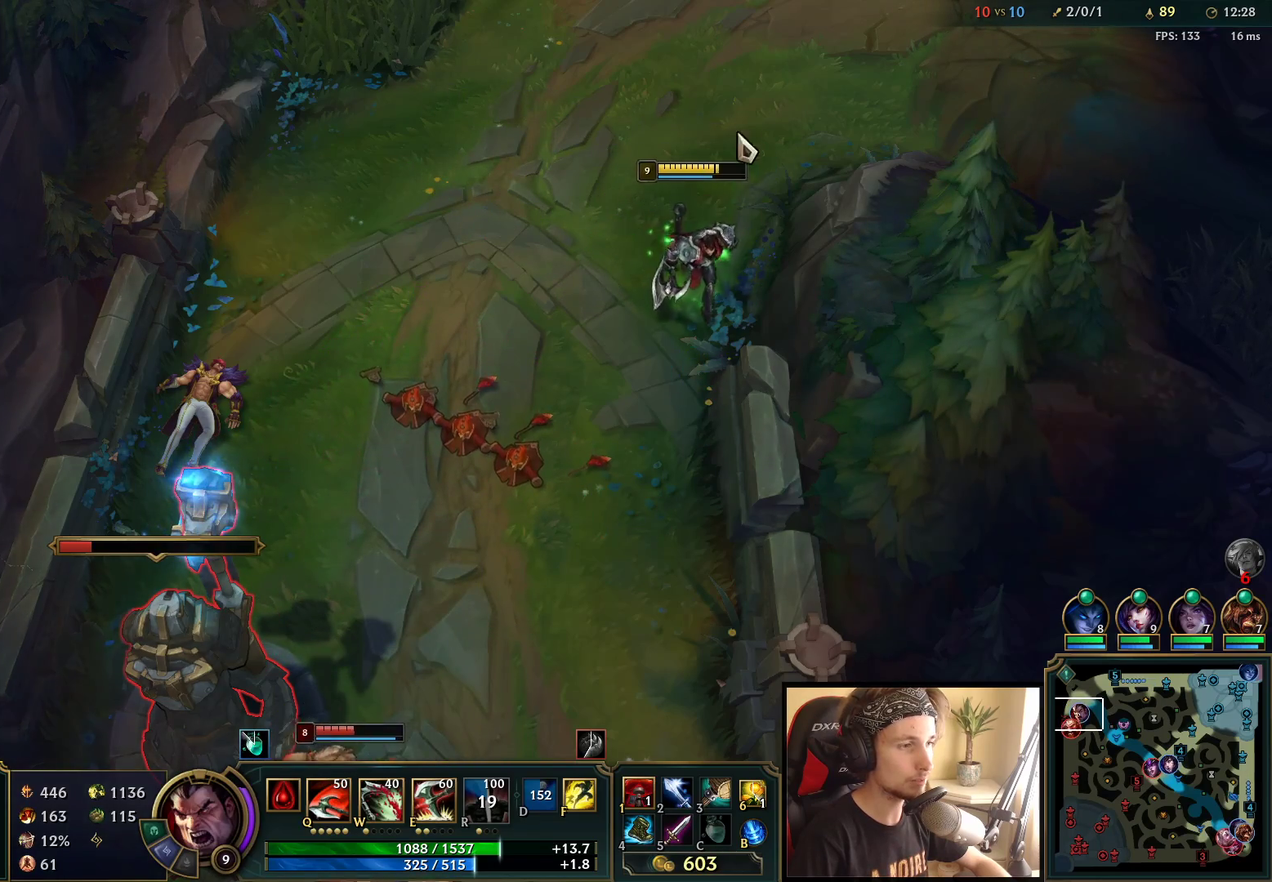
{"keys": [], "mouse": [], "events": [[50, "mouse_right", "down"], [233, "mouse_right", "up"]]}
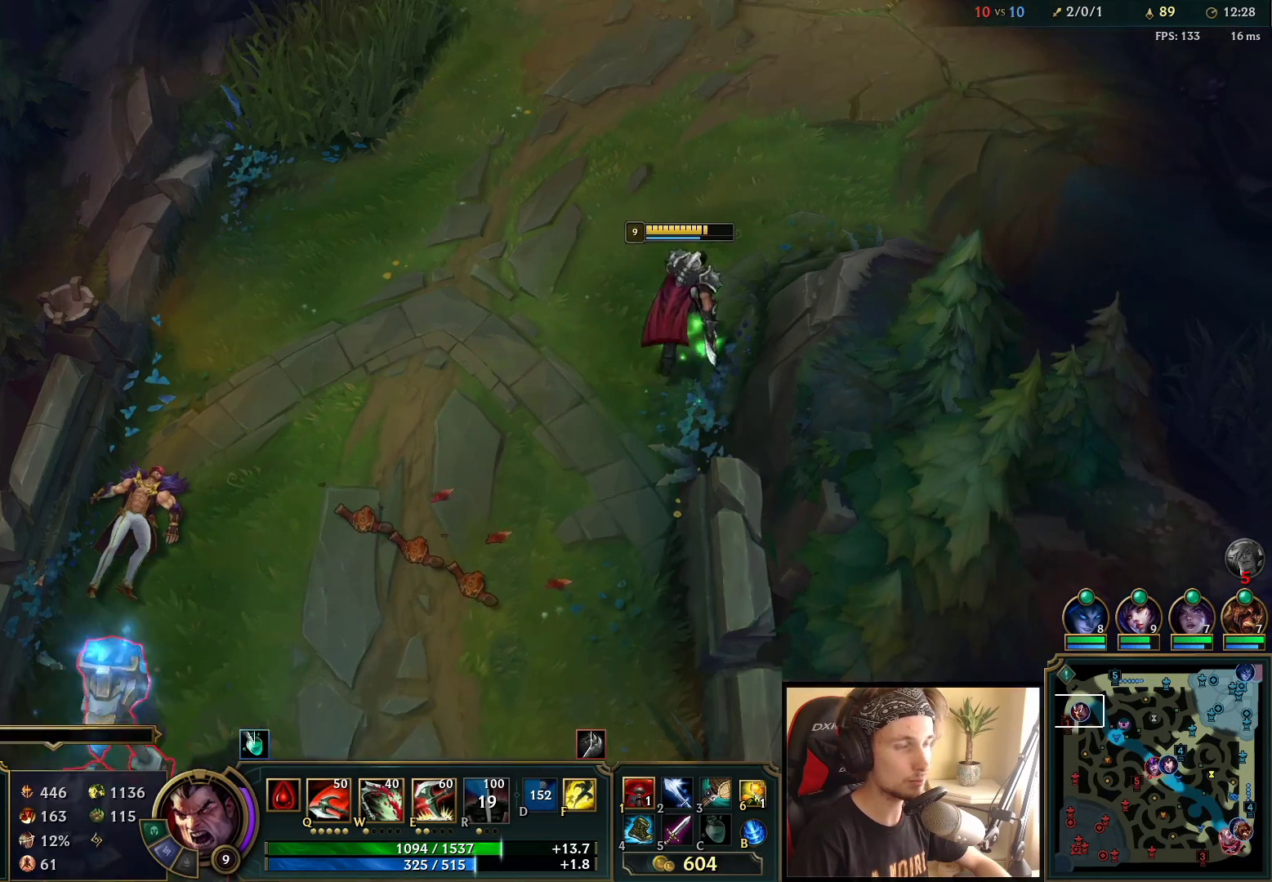
{"keys": [], "mouse": ["right"], "events": [[250, "mouse_right", "down"], [367, "mouse_right", "up"], [500, "mouse_right", "down"]]}
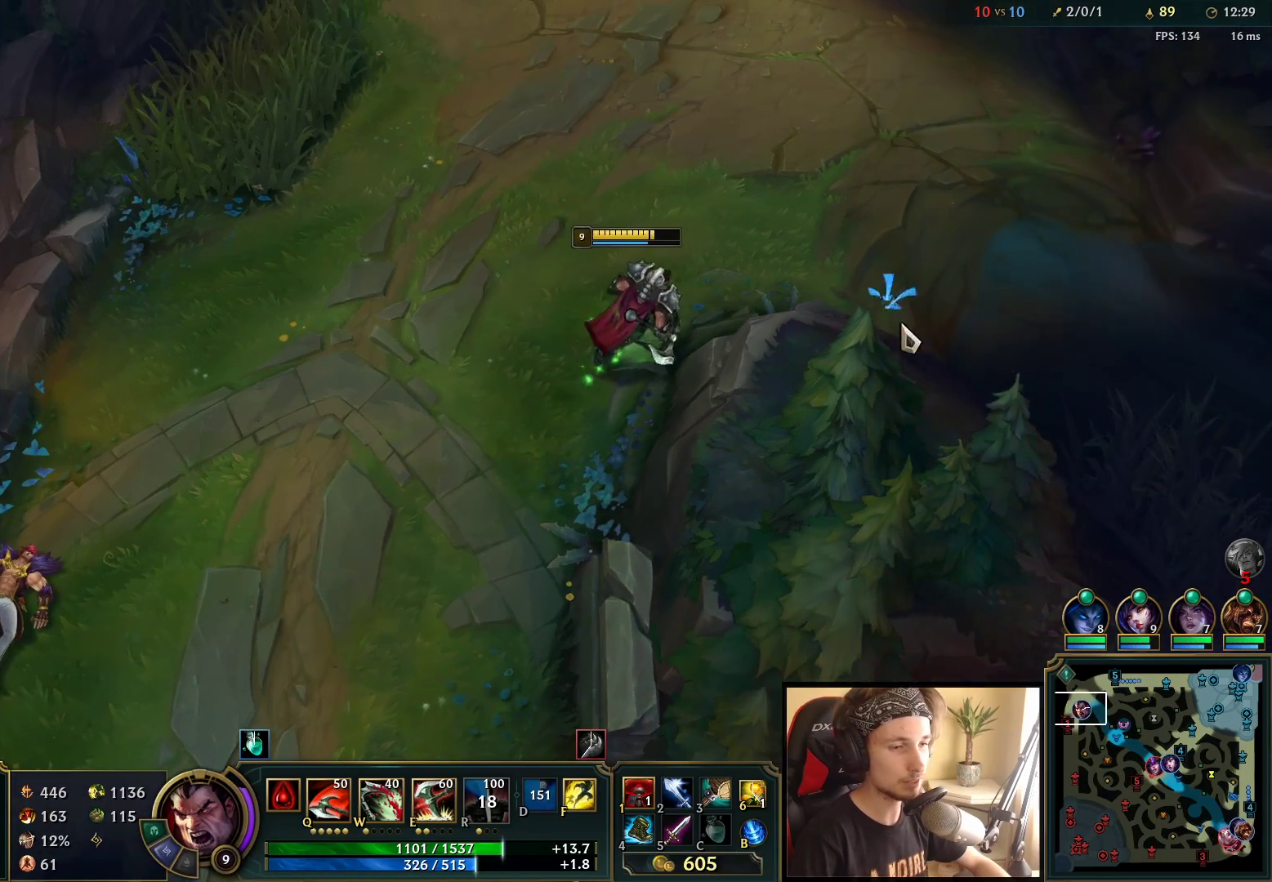
{"keys": [], "mouse": [], "events": [[150, "mouse_right", "up"], [250, "mouse_right", "down"], [350, "mouse_right", "up"]]}
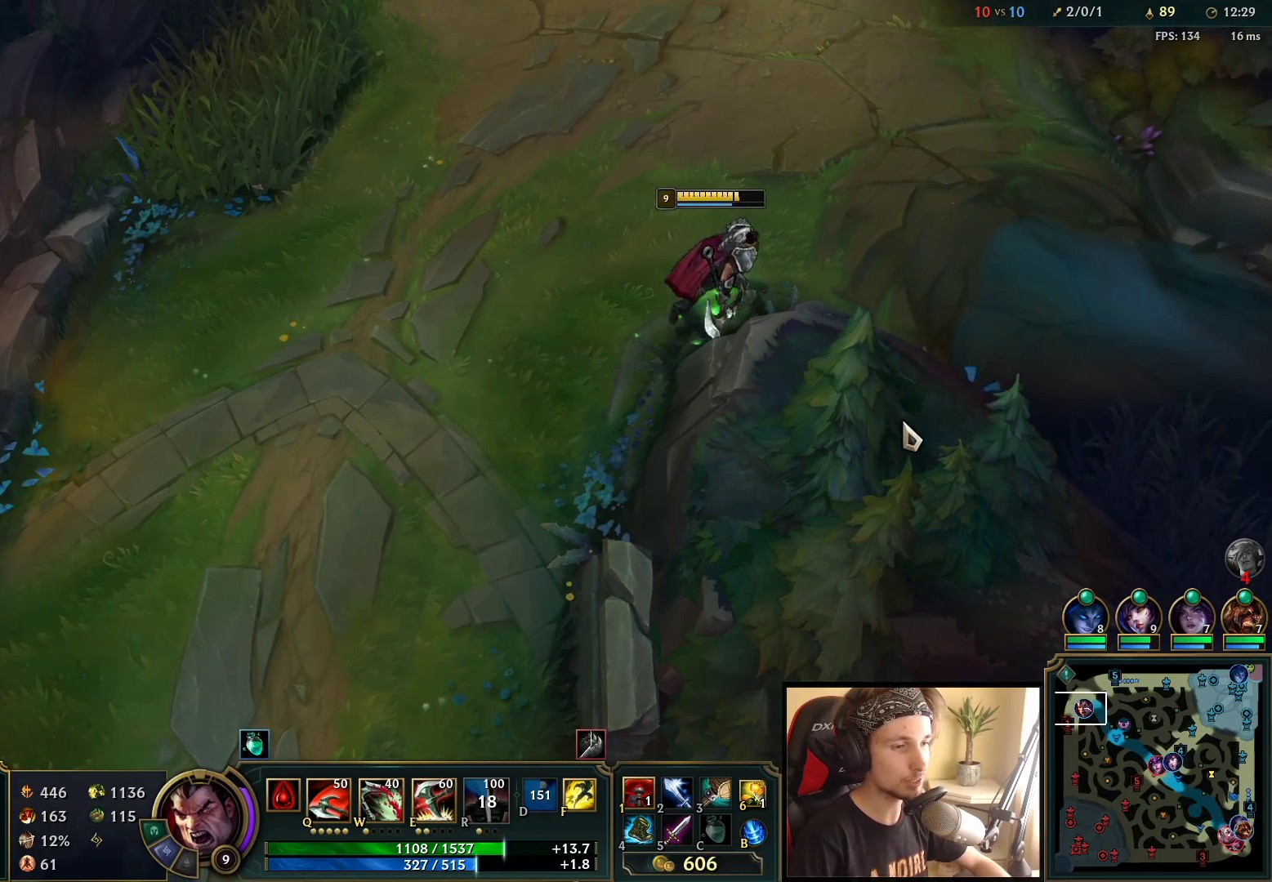
{"keys": [], "mouse": [], "events": []}
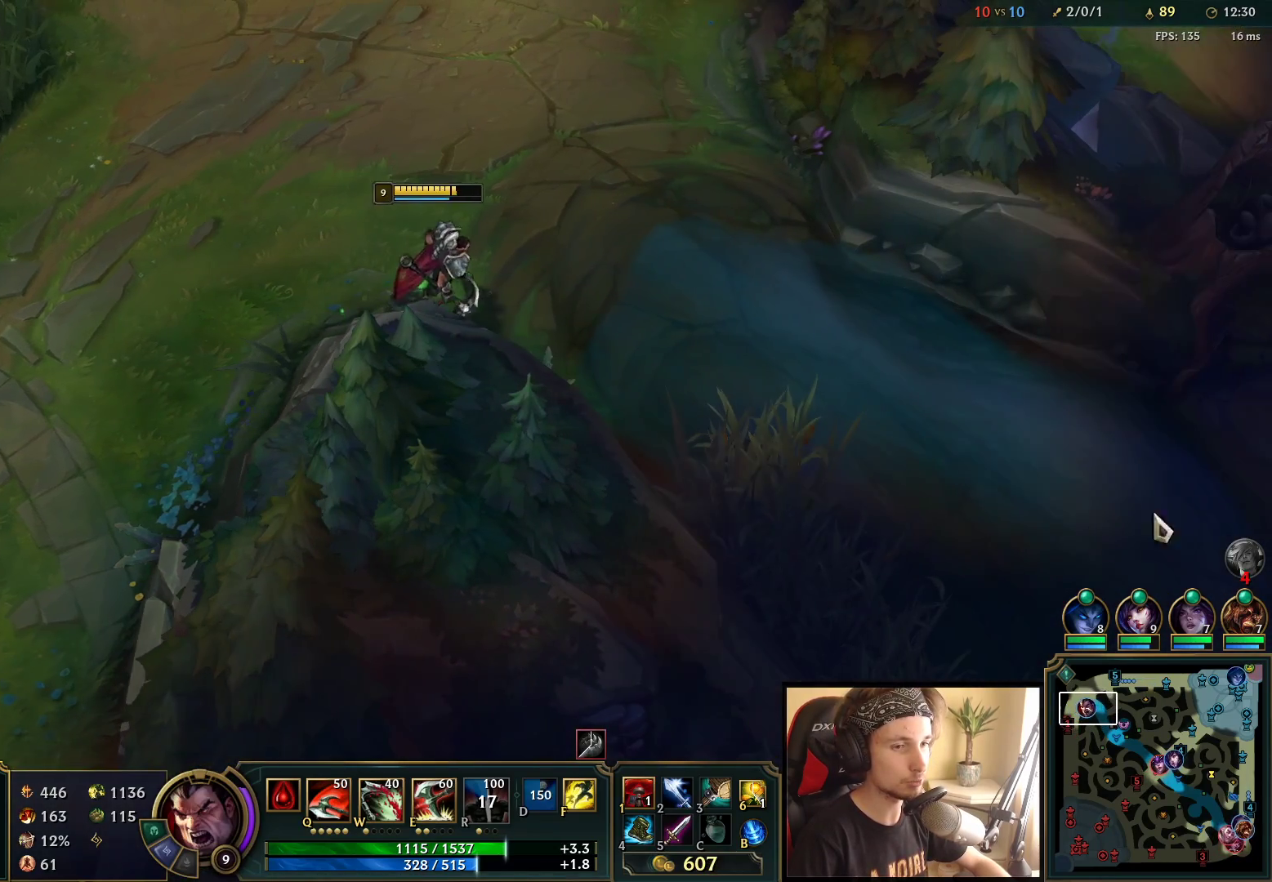
{"keys": [], "mouse": [], "events": [[217, "mouse_right", "down"], [317, "mouse_right", "up"]]}
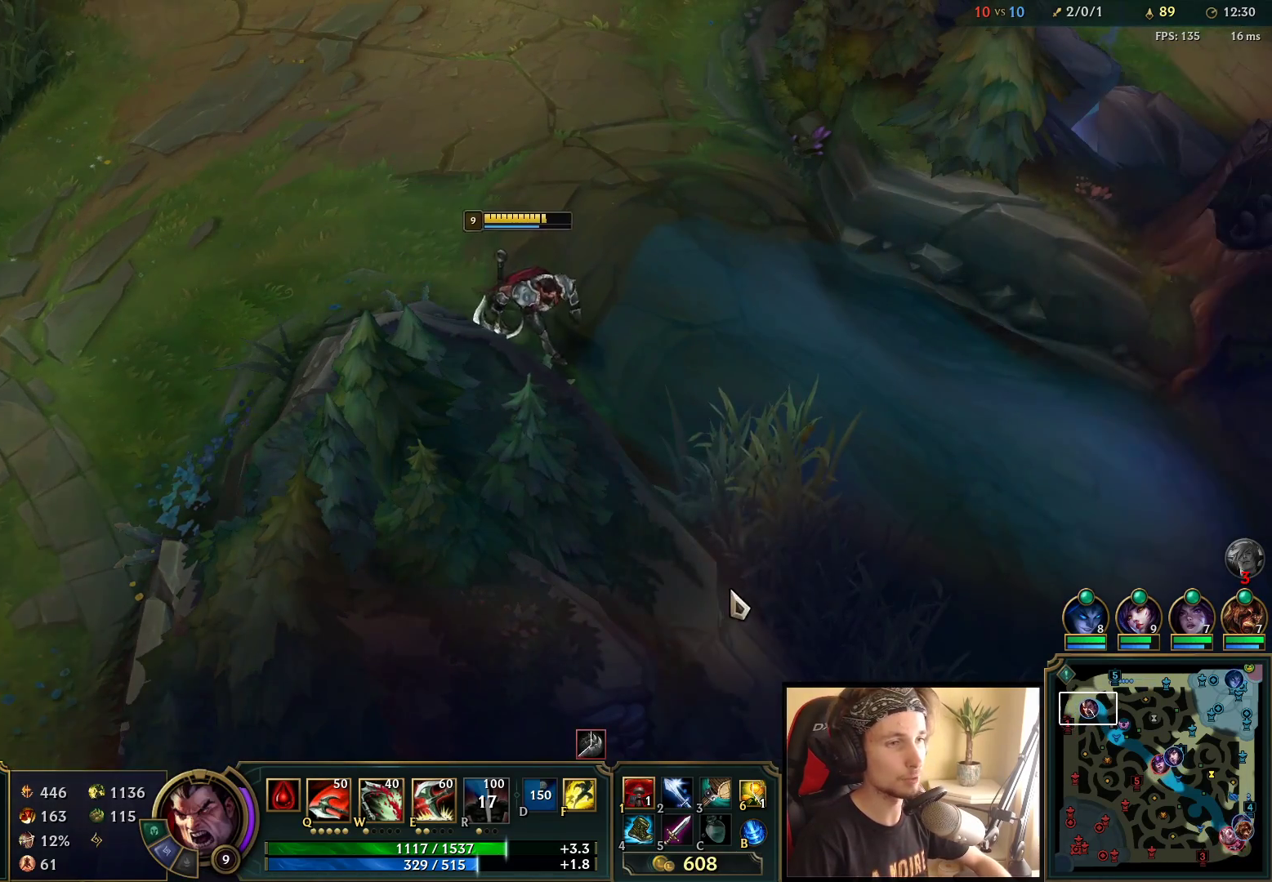
{"keys": [], "mouse": [], "events": []}
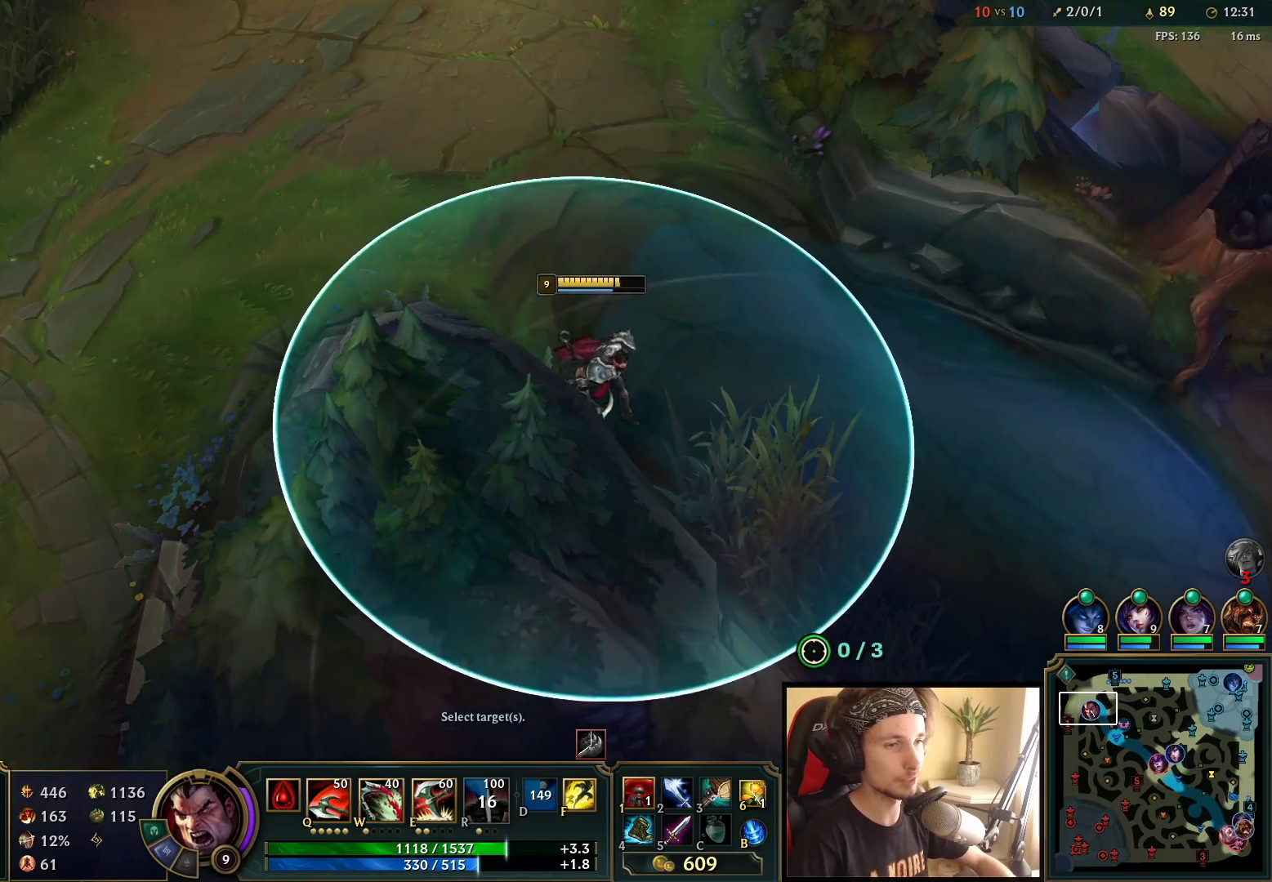
{"keys": [], "mouse": [], "events": [[67, "mouse_wheel", "down"], [167, "mouse_wheel", "up"], [300, "mouse_right", "down"], [367, "mouse_right", "up"]]}
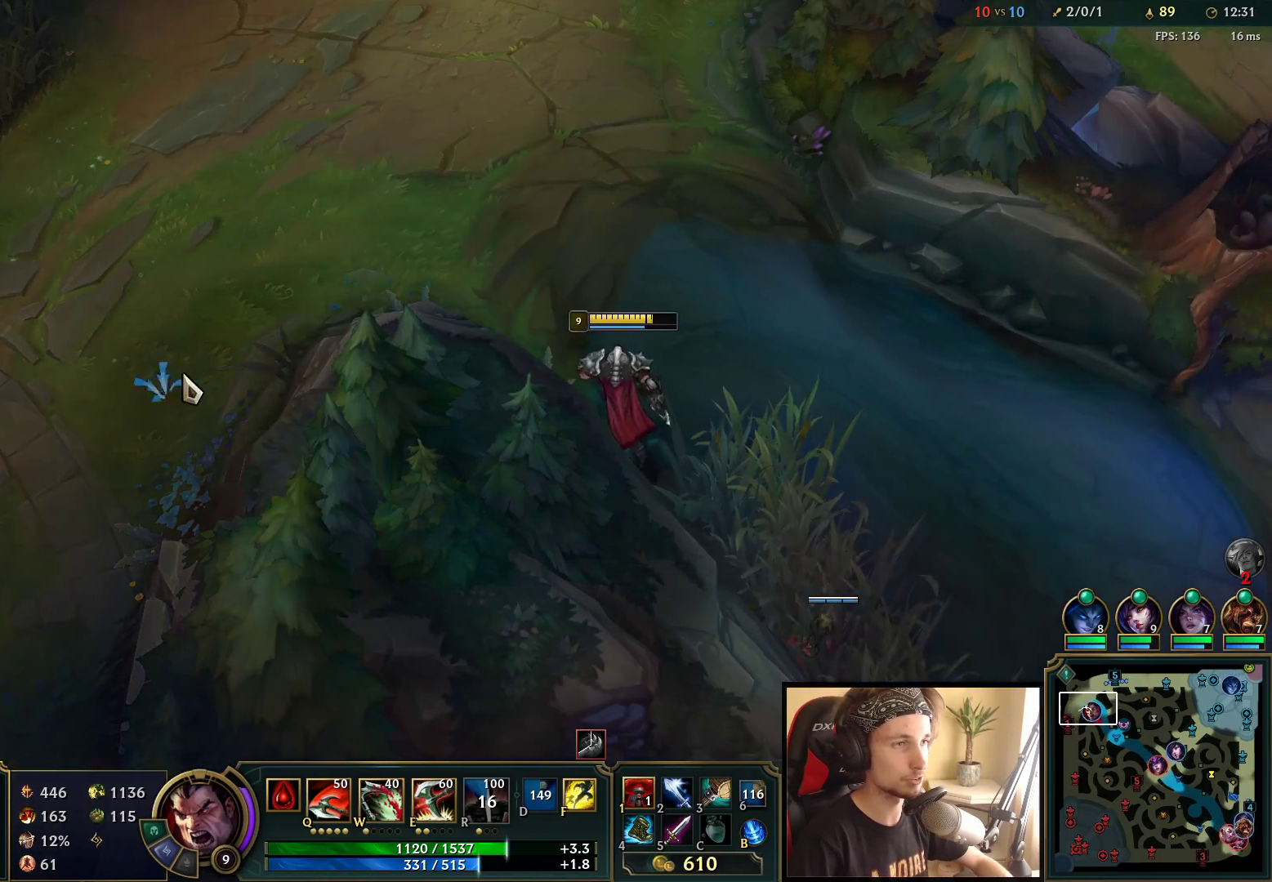
{"keys": [], "mouse": [], "events": []}
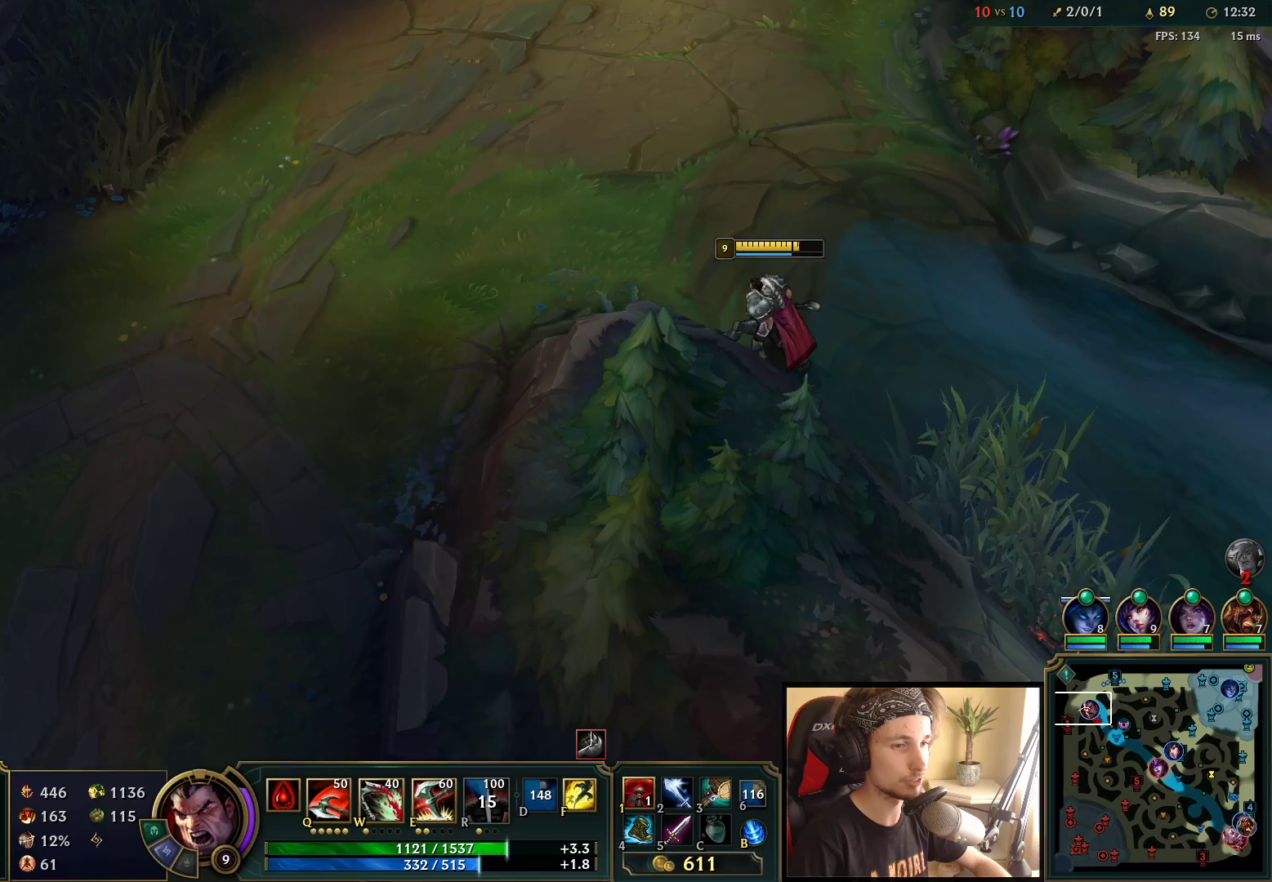
{"keys": [], "mouse": [], "events": [[217, "mouse_right", "down"], [333, "mouse_right", "up"]]}
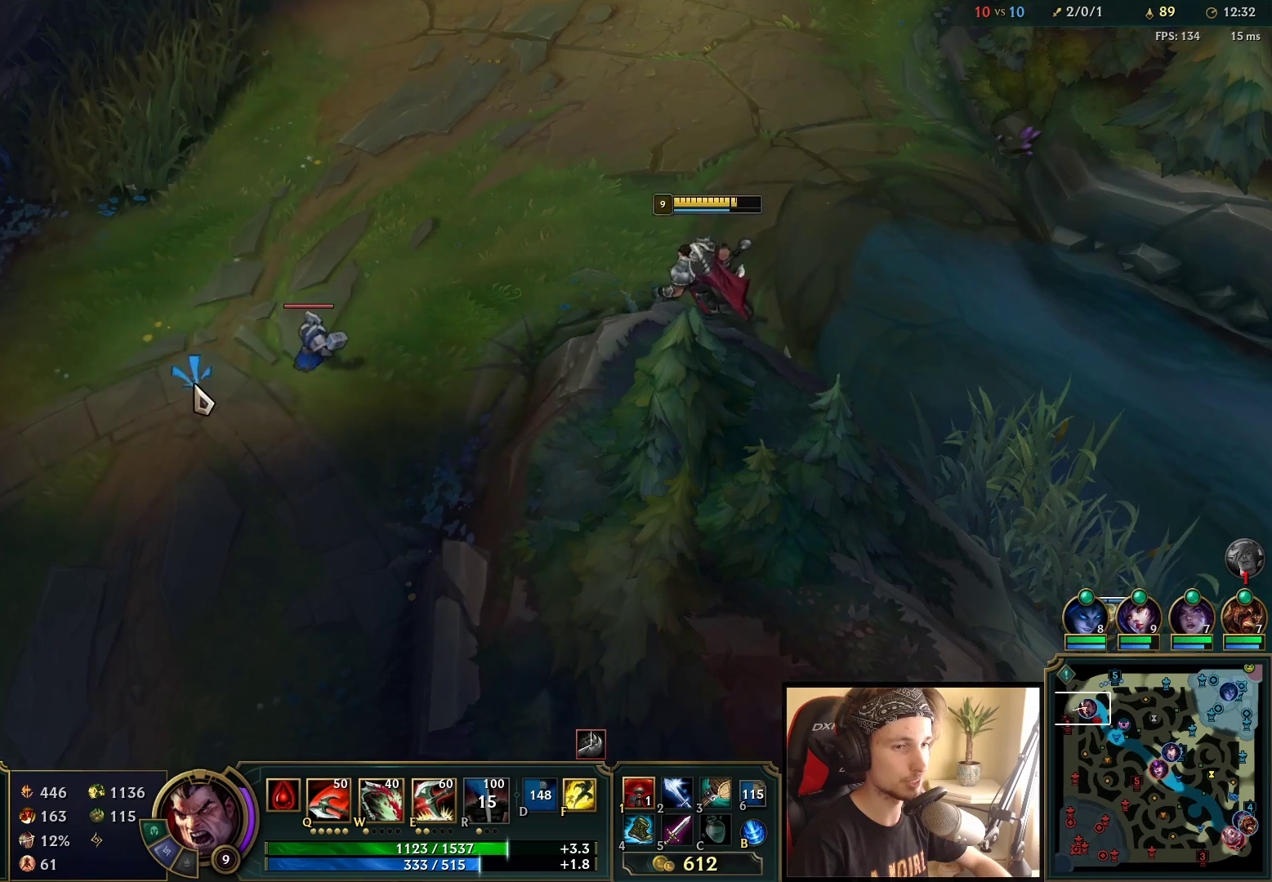
{"keys": [], "mouse": [], "events": []}
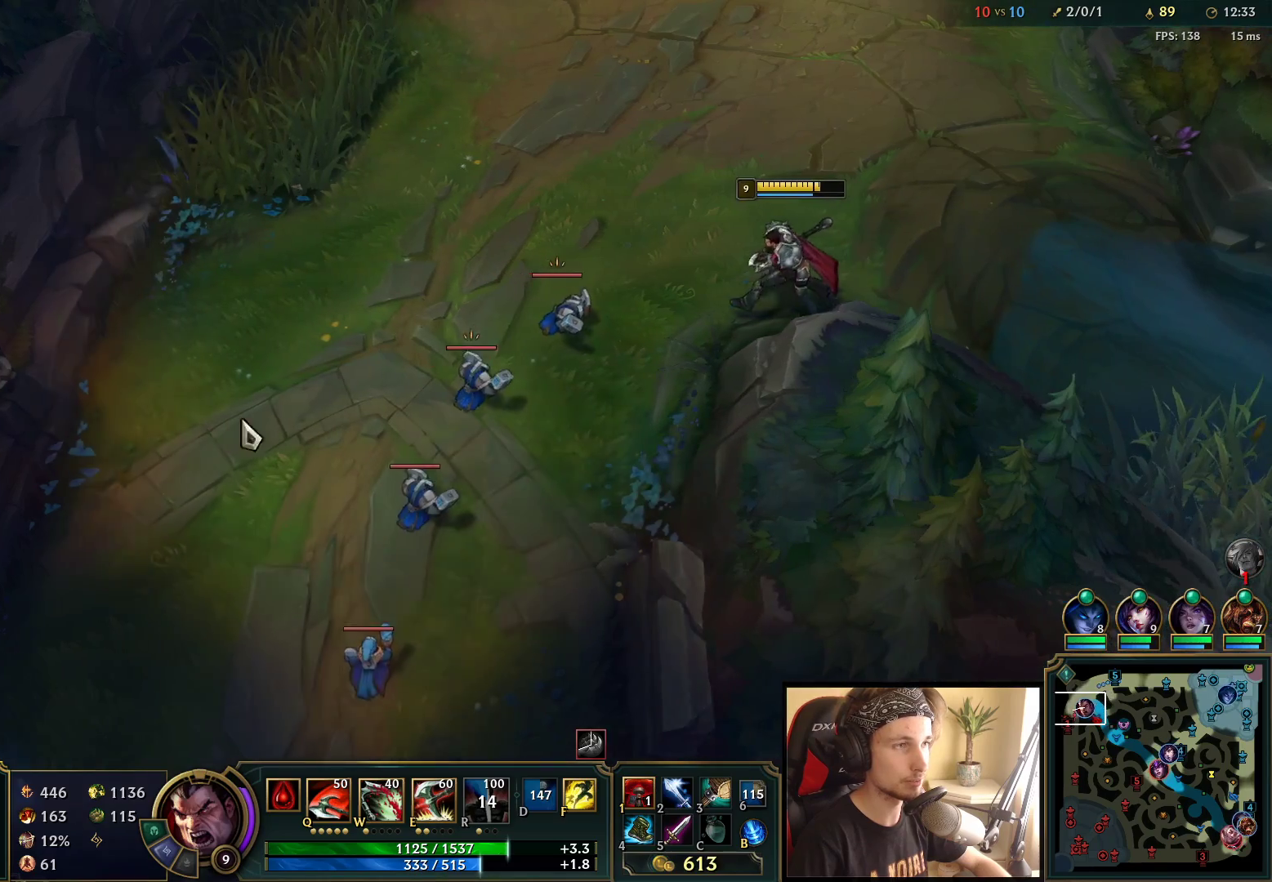
{"keys": [], "mouse": ["left"], "events": [[200, "mouse_right", "down"], [283, "mouse_right", "up"], [433, "mouse_left", "down"]]}
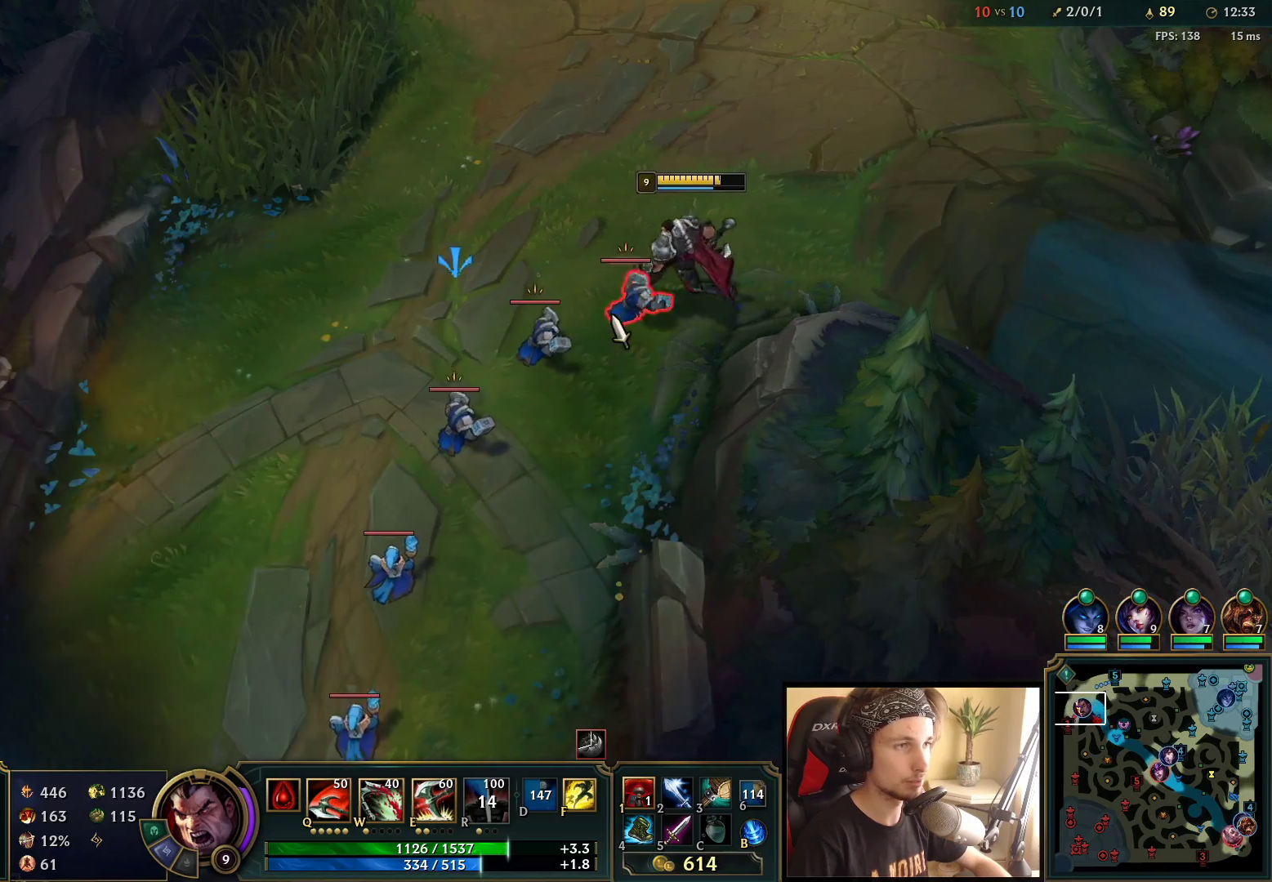
{"keys": [], "mouse": [], "events": [[67, "mouse_left", "up"], [200, "mouse_right", "down"], [283, "w", "down"], [317, "mouse_right", "up"], [367, "mouse_left", "down"], [367, "w", "up"], [467, "mouse_left", "up"]]}
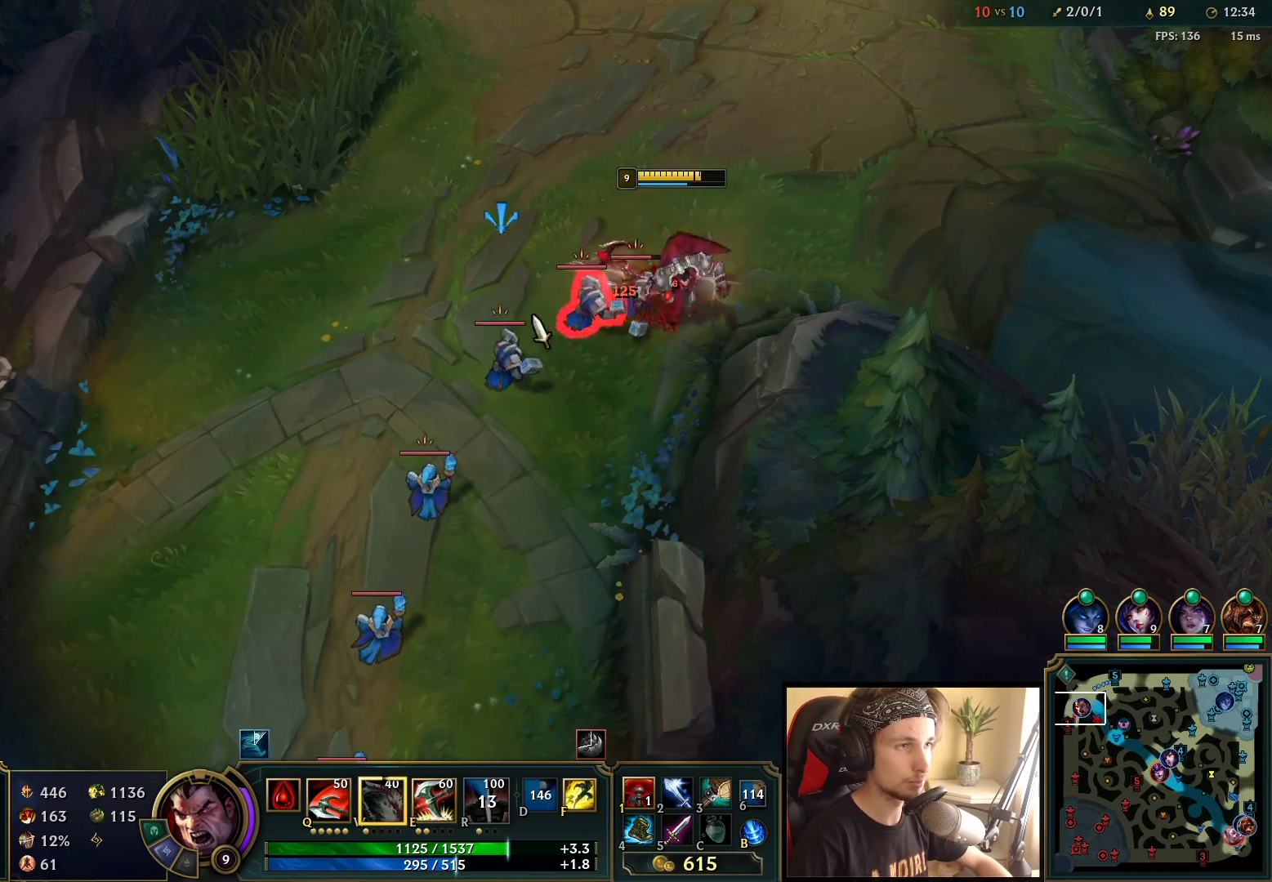
{"keys": [], "mouse": ["right"], "events": [[50, "mouse_right", "down"], [150, "mouse_right", "up"], [217, "mouse_right", "down"], [350, "mouse_right", "up"], [417, "mouse_right", "down"]]}
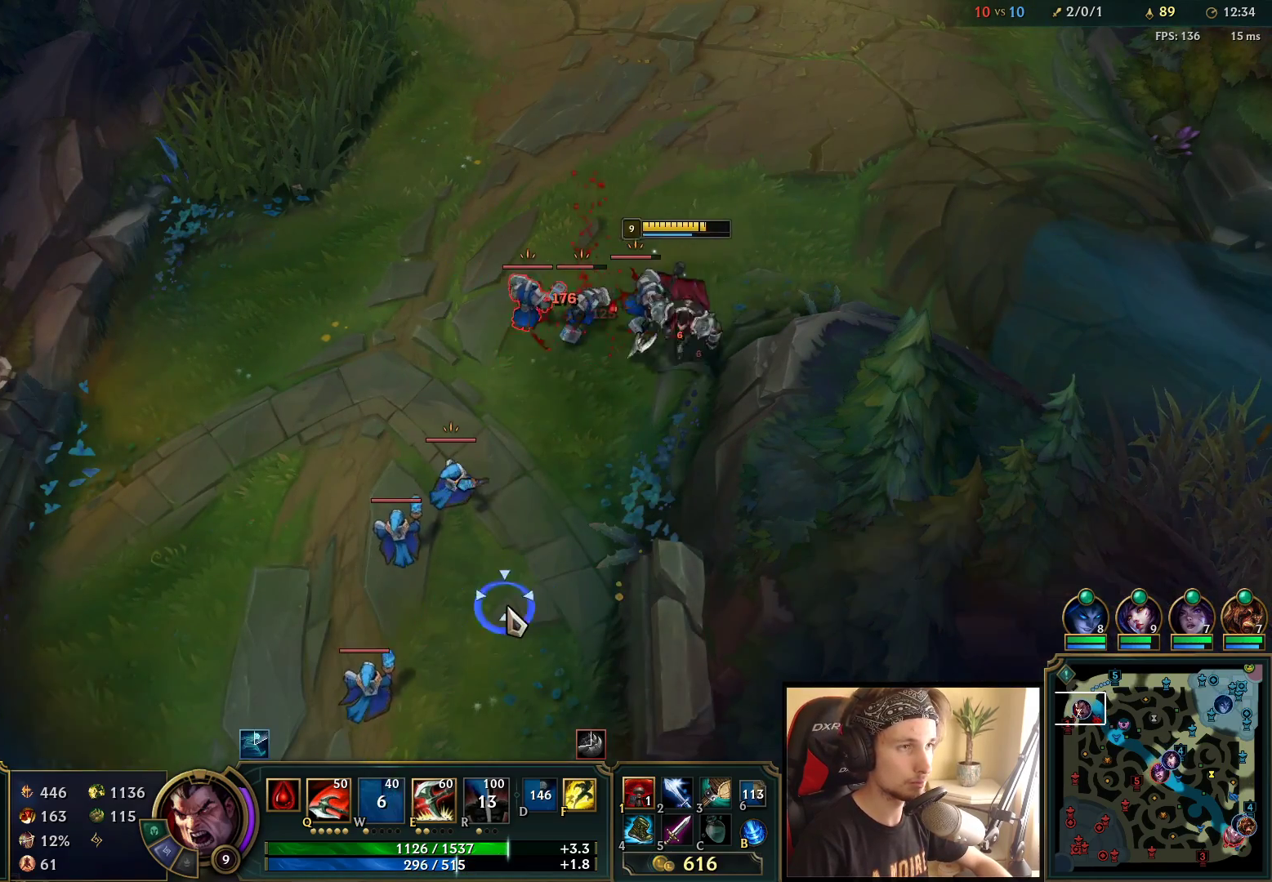
{"keys": [], "mouse": [], "events": [[67, "q", "down"], [100, "mouse_right", "up"], [183, "mouse_right", "down"], [200, "q", "up"], [283, "mouse_right", "up"]]}
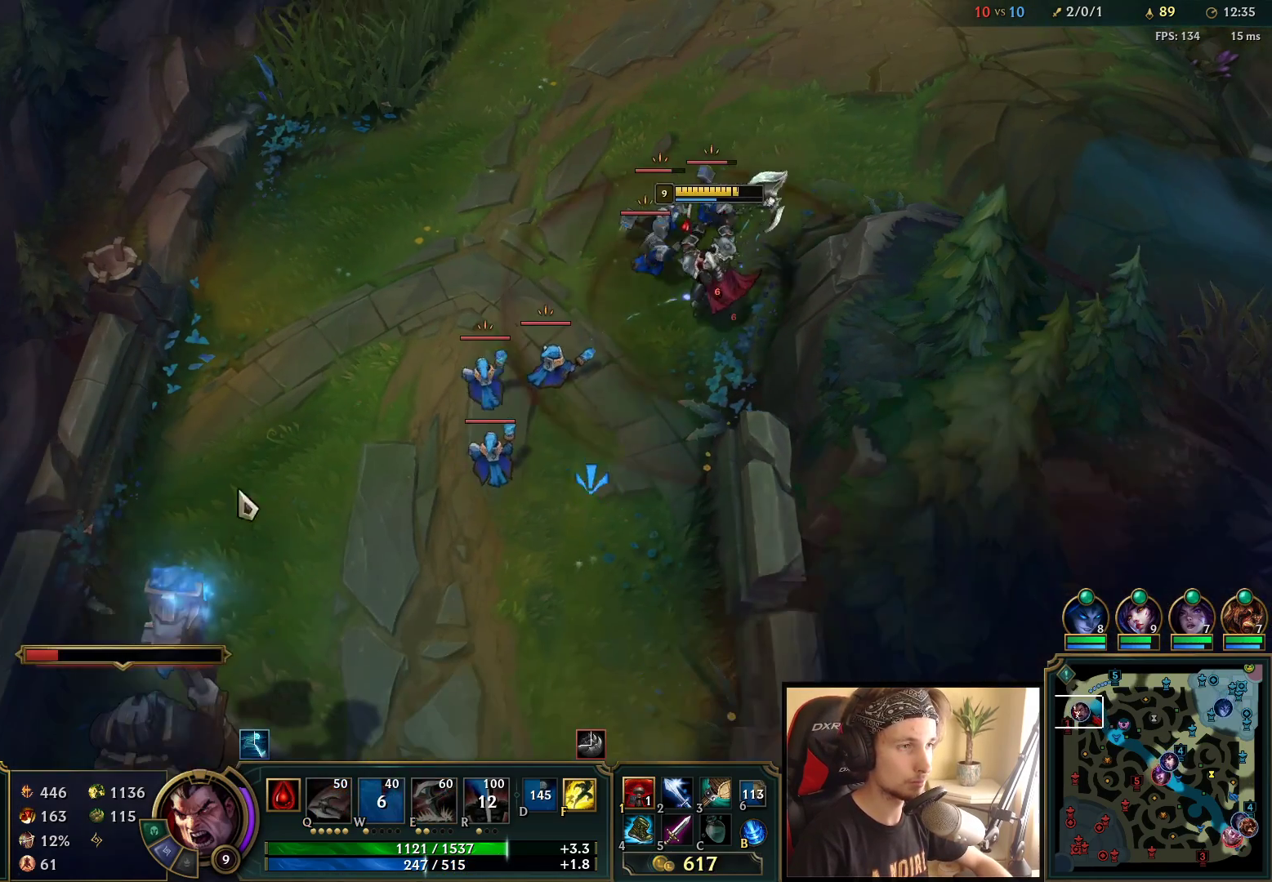
{"keys": [], "mouse": [], "events": [[183, "mouse_right", "down"], [317, "mouse_right", "up"], [383, "mouse_right", "down"], [483, "mouse_right", "up"]]}
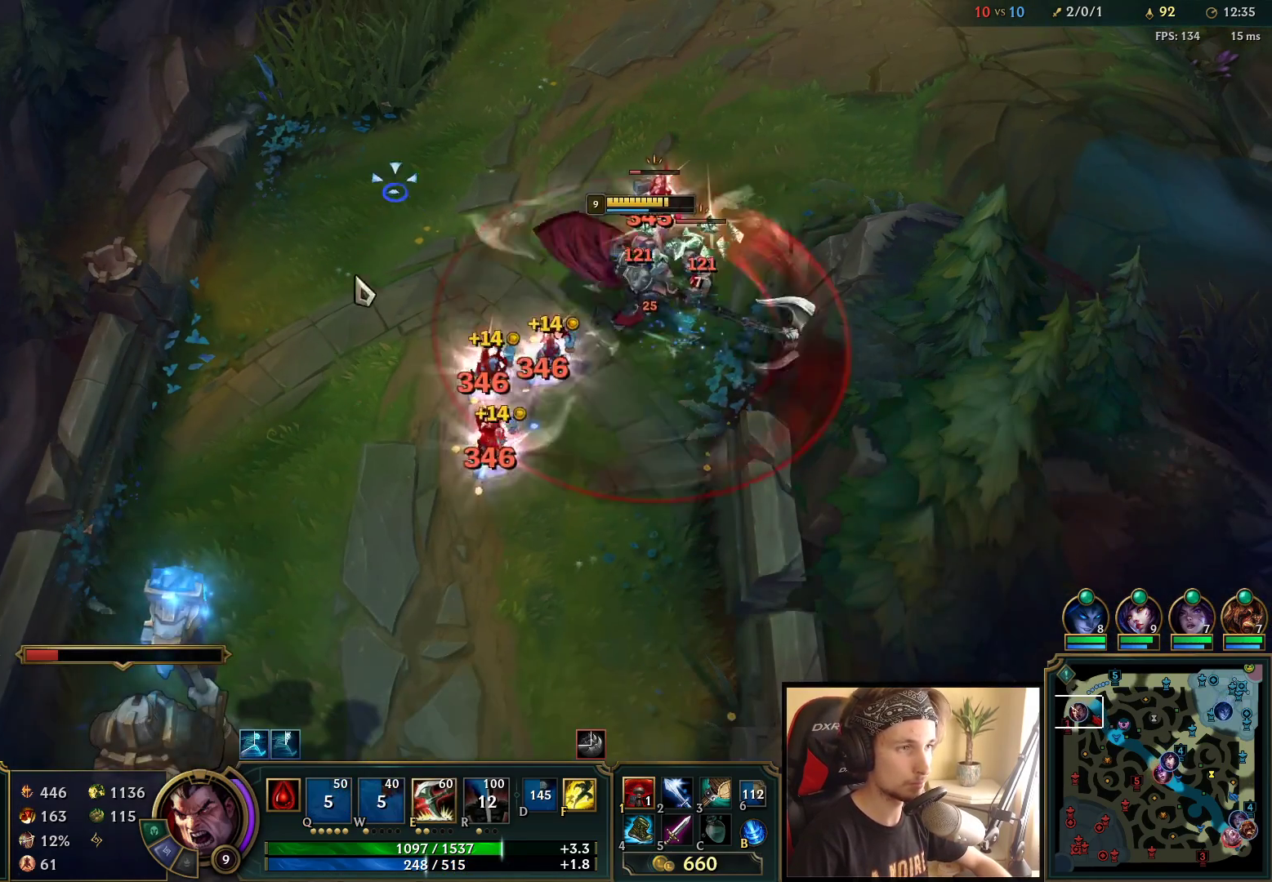
{"keys": [], "mouse": [], "events": [[83, "mouse_right", "down"], [200, "mouse_right", "up"], [350, "mouse_right", "down"], [467, "mouse_right", "up"]]}
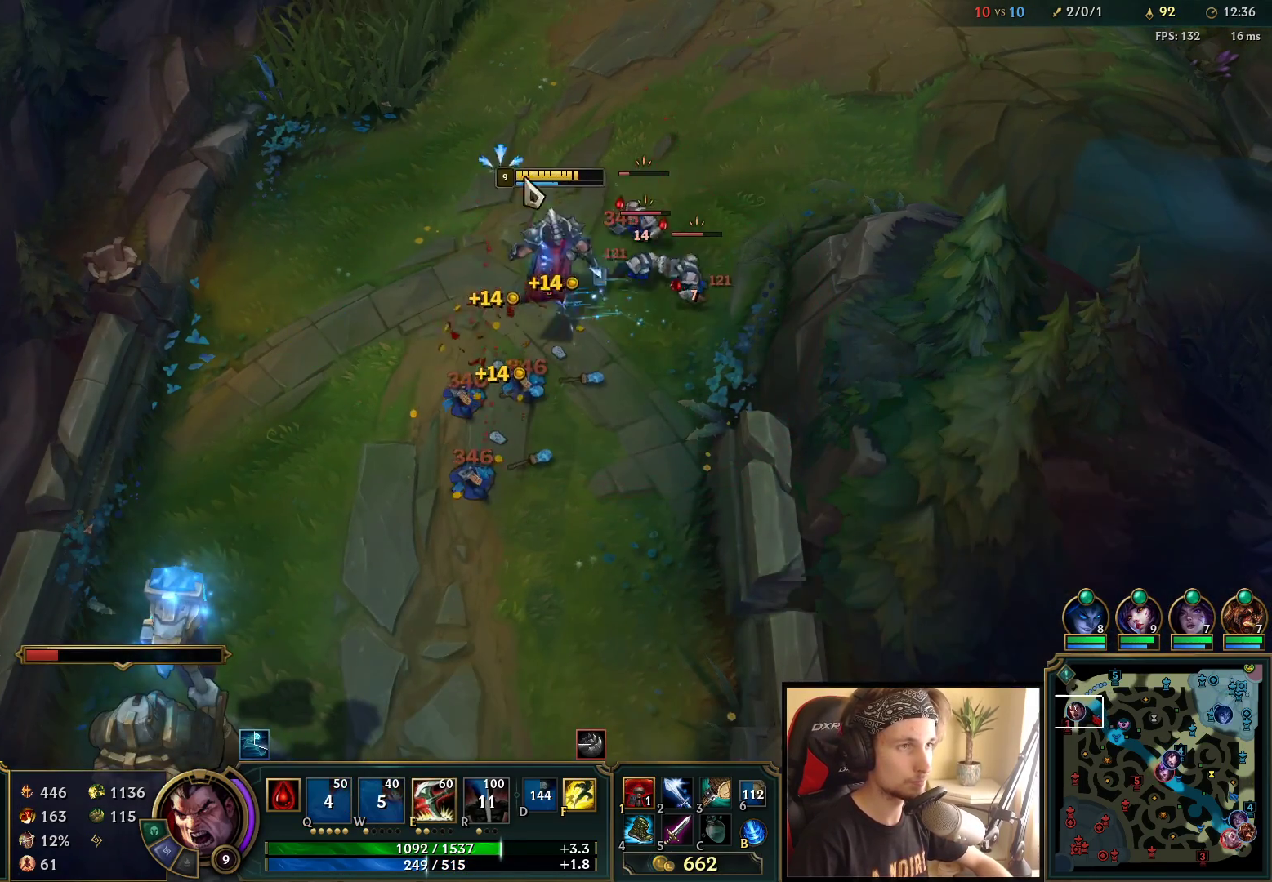
{"keys": [], "mouse": ["right"], "events": [[83, "mouse_left", "down"], [233, "mouse_left", "up"], [400, "mouse_right", "down"]]}
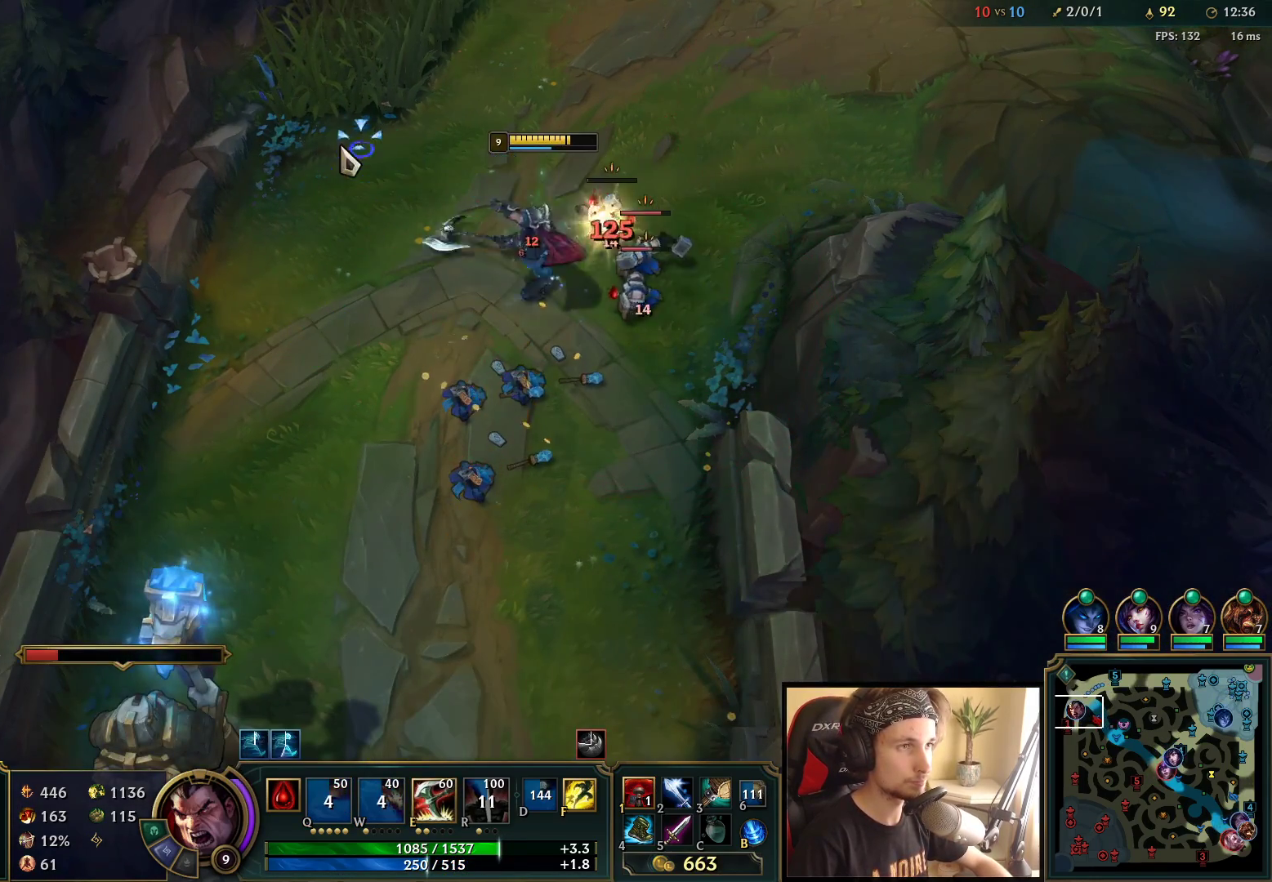
{"keys": [], "mouse": [], "events": [[17, "mouse_right", "up"], [133, "mouse_right", "down"], [217, "mouse_right", "up"]]}
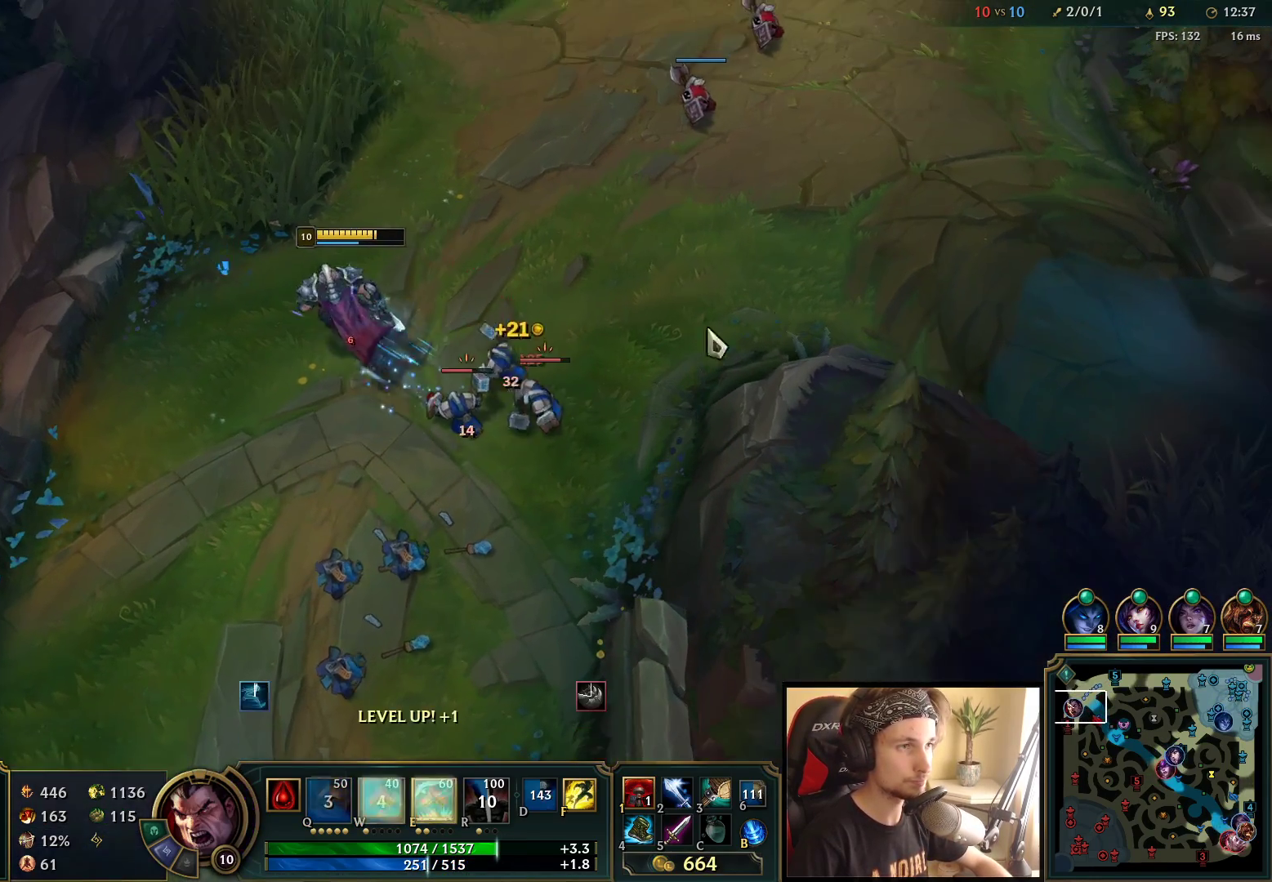
{"keys": [], "mouse": [], "events": [[183, "mouse_right", "down"], [250, "mouse_right", "up"], [317, "mouse_left", "down"], [450, "mouse_left", "up"]]}
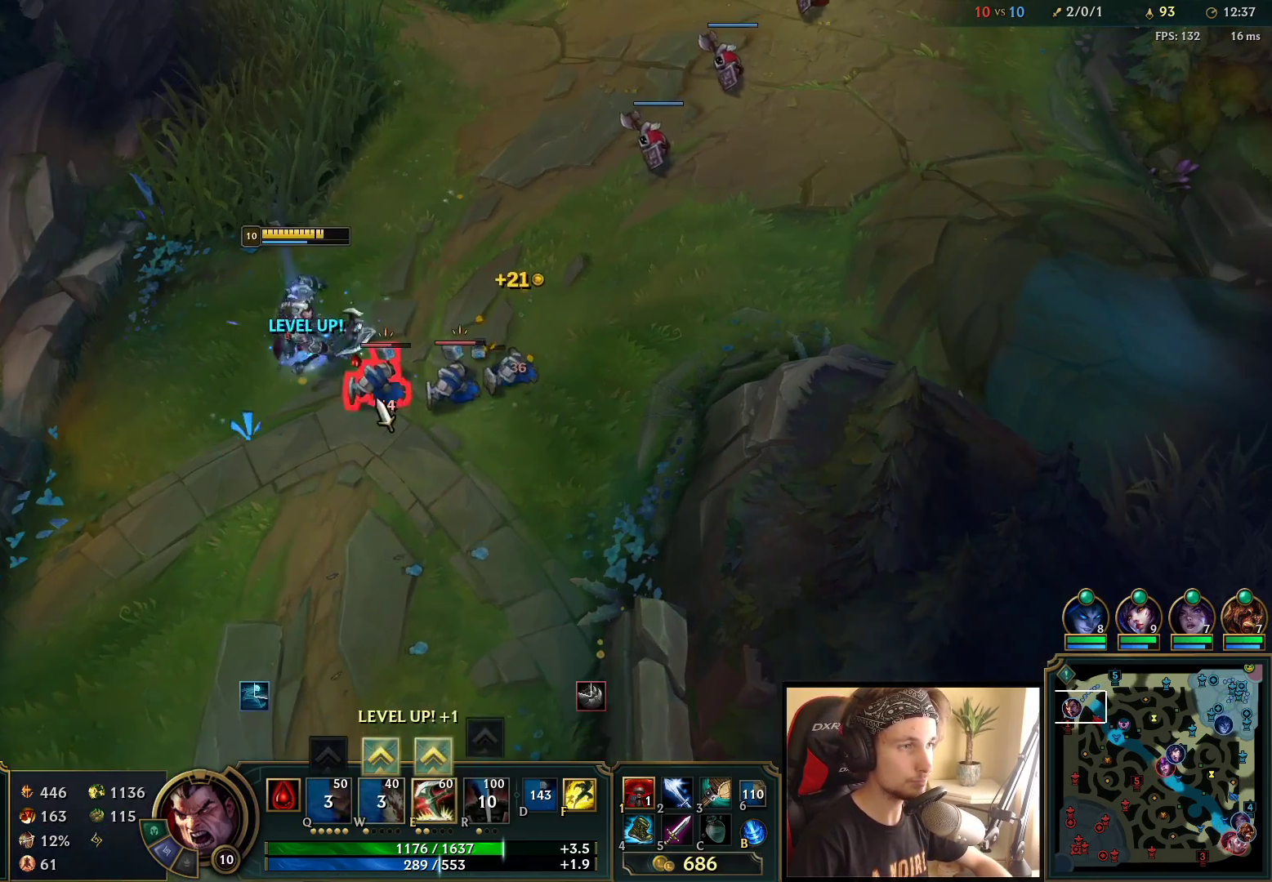
{"keys": [], "mouse": [], "events": [[133, "mouse_right", "down"], [217, "mouse_right", "up"], [300, "mouse_right", "down"], [417, "mouse_right", "up"]]}
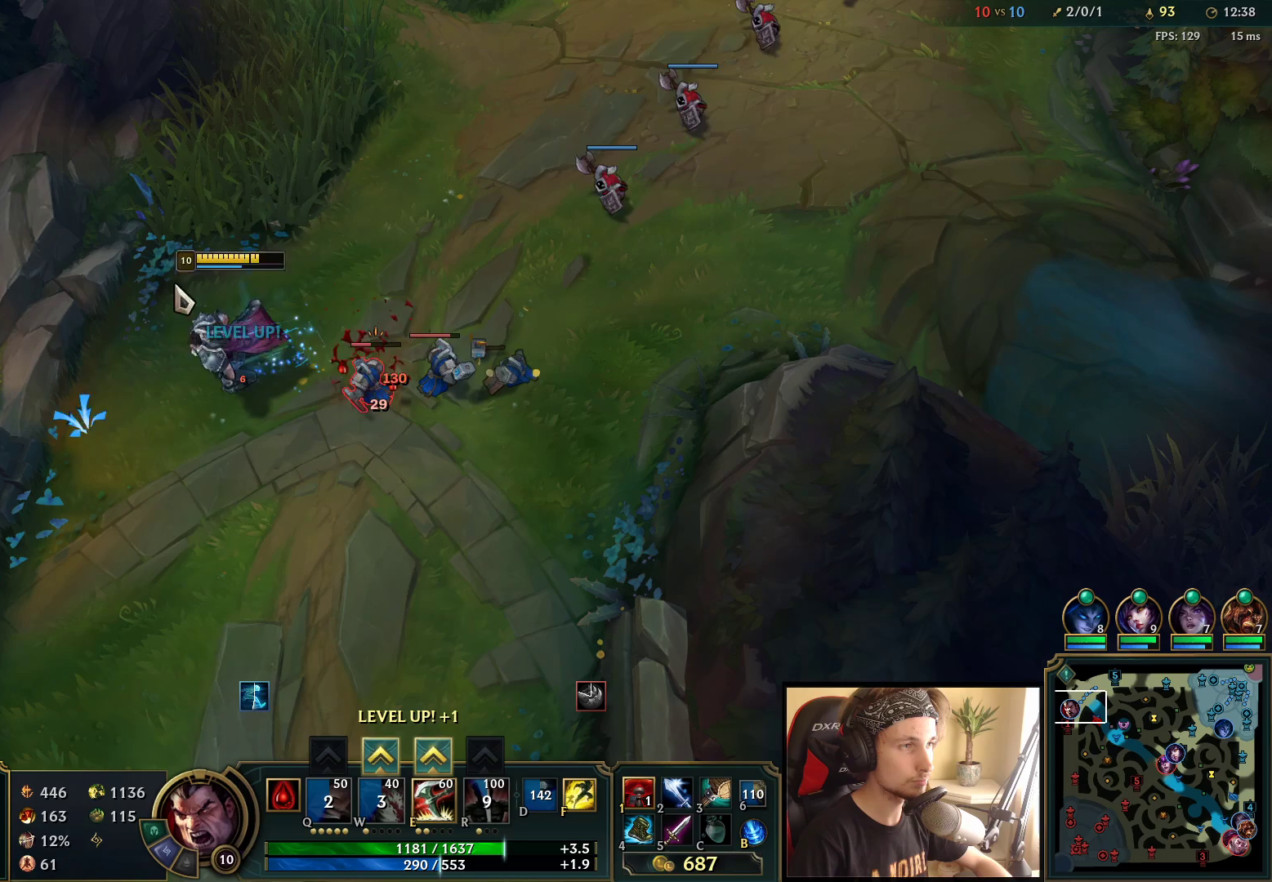
{"keys": [], "mouse": [], "events": [[50, "mouse_right", "down"], [117, "mouse_right", "up"], [200, "mouse_right", "down"], [283, "mouse_right", "up"], [367, "mouse_left", "down"], [500, "mouse_left", "up"]]}
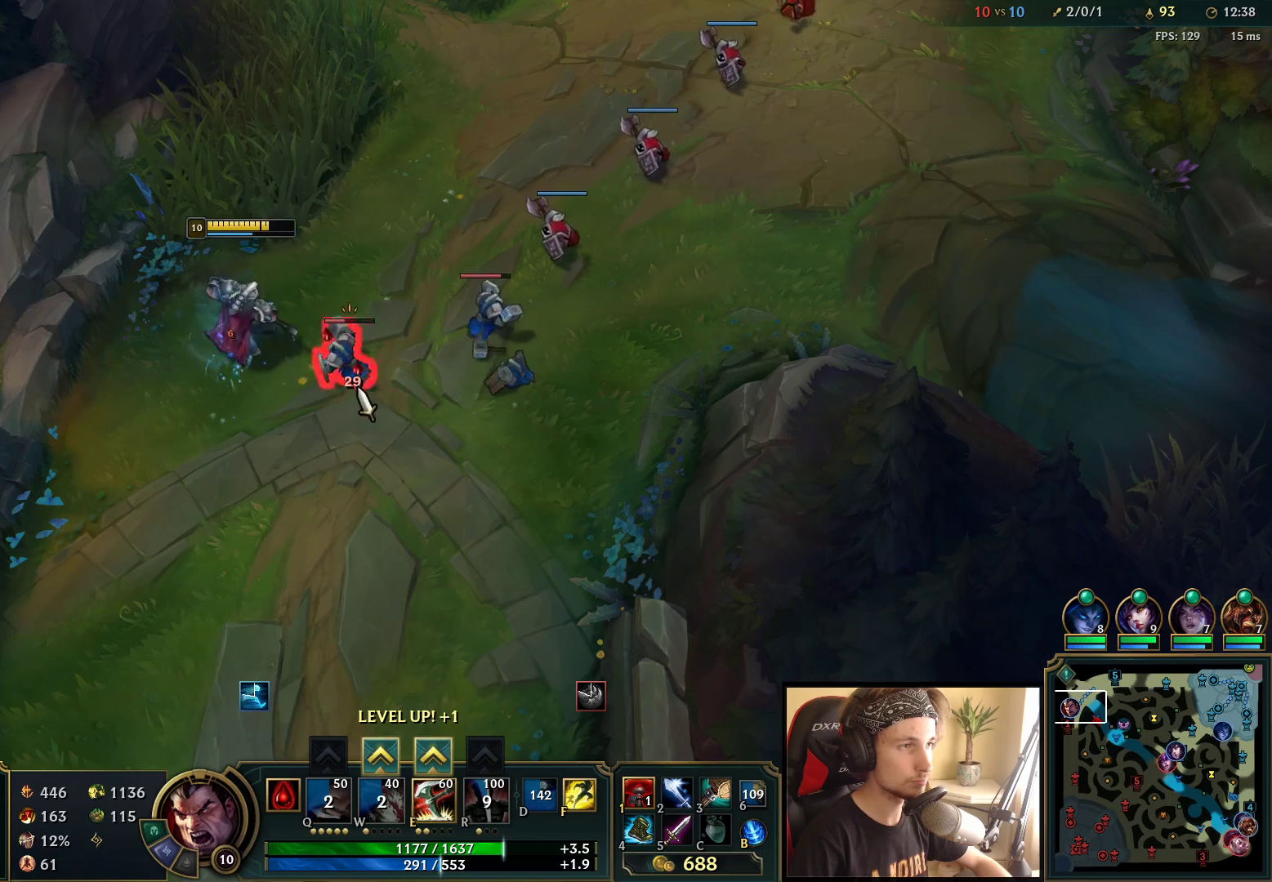
{"keys": ["ctrl"], "mouse": ["right"], "events": [[167, "mouse_right", "down"], [250, "ctrl", "down"], [300, "mouse_right", "up"], [350, "e", "down"], [383, "mouse_right", "down"], [450, "e", "up"]]}